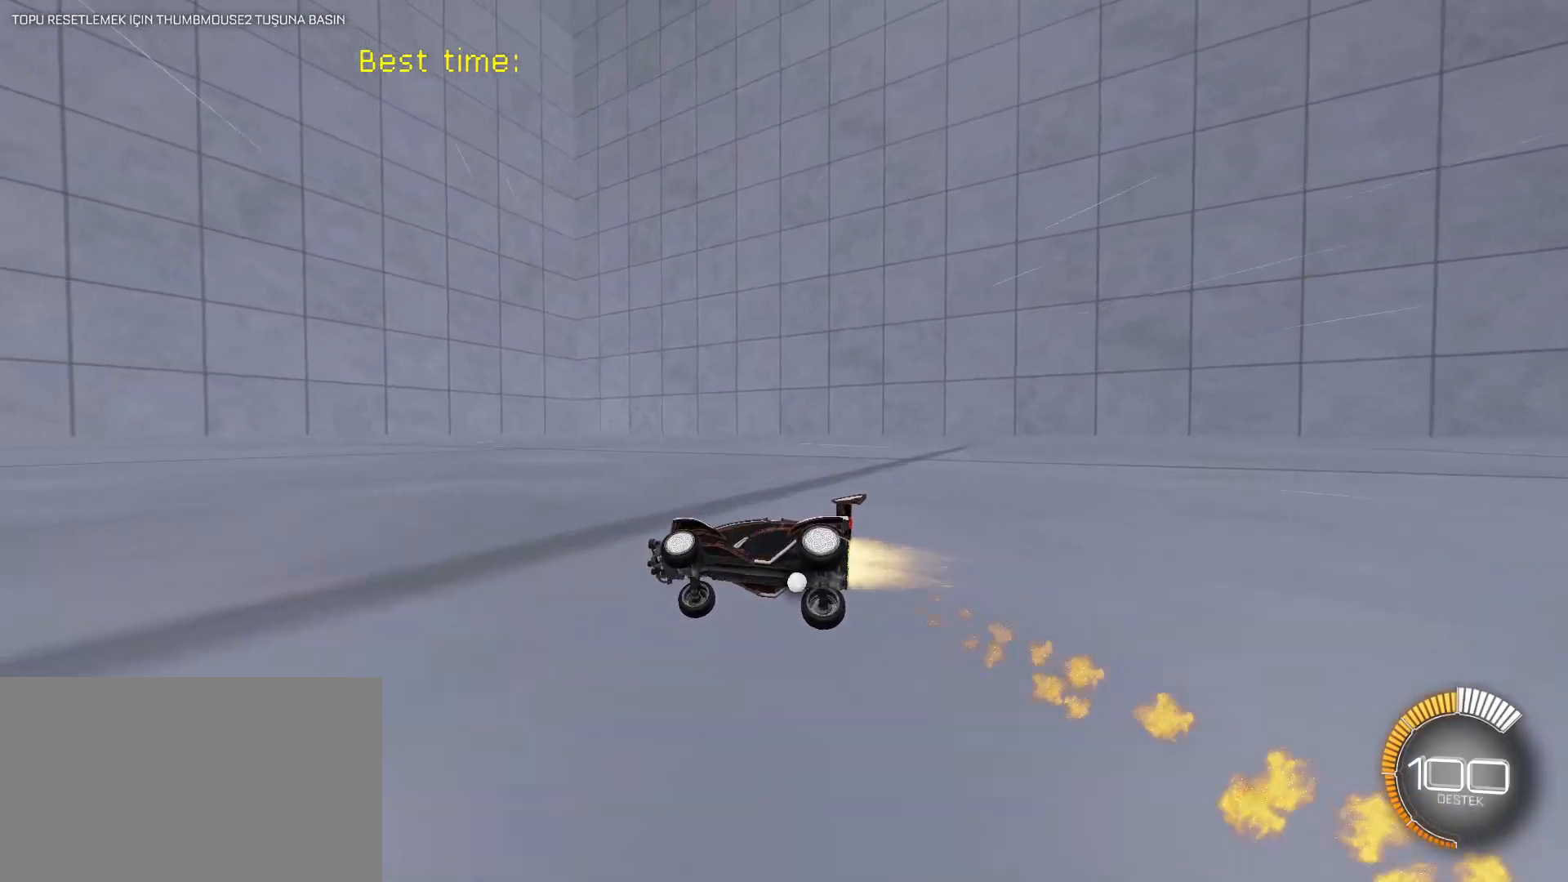
Gameplay with keyboard and mouse; each line is a JSON object with the keys and mouse buttons held at the frame after it. "events" lists presses ("down") and releases ("up") of "1", "2", "3", "4", "5", "a", "alt", "c", "caps_lock", "ctrl", "d", "e", "f", "g", "q", "r", "s", "shift", "space", "t", "tab", "v", "w", "x", "z", "mouse_left", "mouse_wheel" and "mouse_right" between this image and that frame as [ms after this image, input, new state], when the widget could be followed in between. "mouse_left", "mouse_wheel", "mouse_right" = the "left", "wheel", "right" buttons of the "mouse" list. No other keys are recorded. "wheel" means that the mouse wheel is clicked or scrolled. "mouse_move" is the direction in which the mouse moves at that frame (one of eight, or "still"), when it could be read.
{"keys": [], "mouse": ["left"], "mouse_move": "still", "events": [[400, "e", "down"], [450, "e", "up"]]}
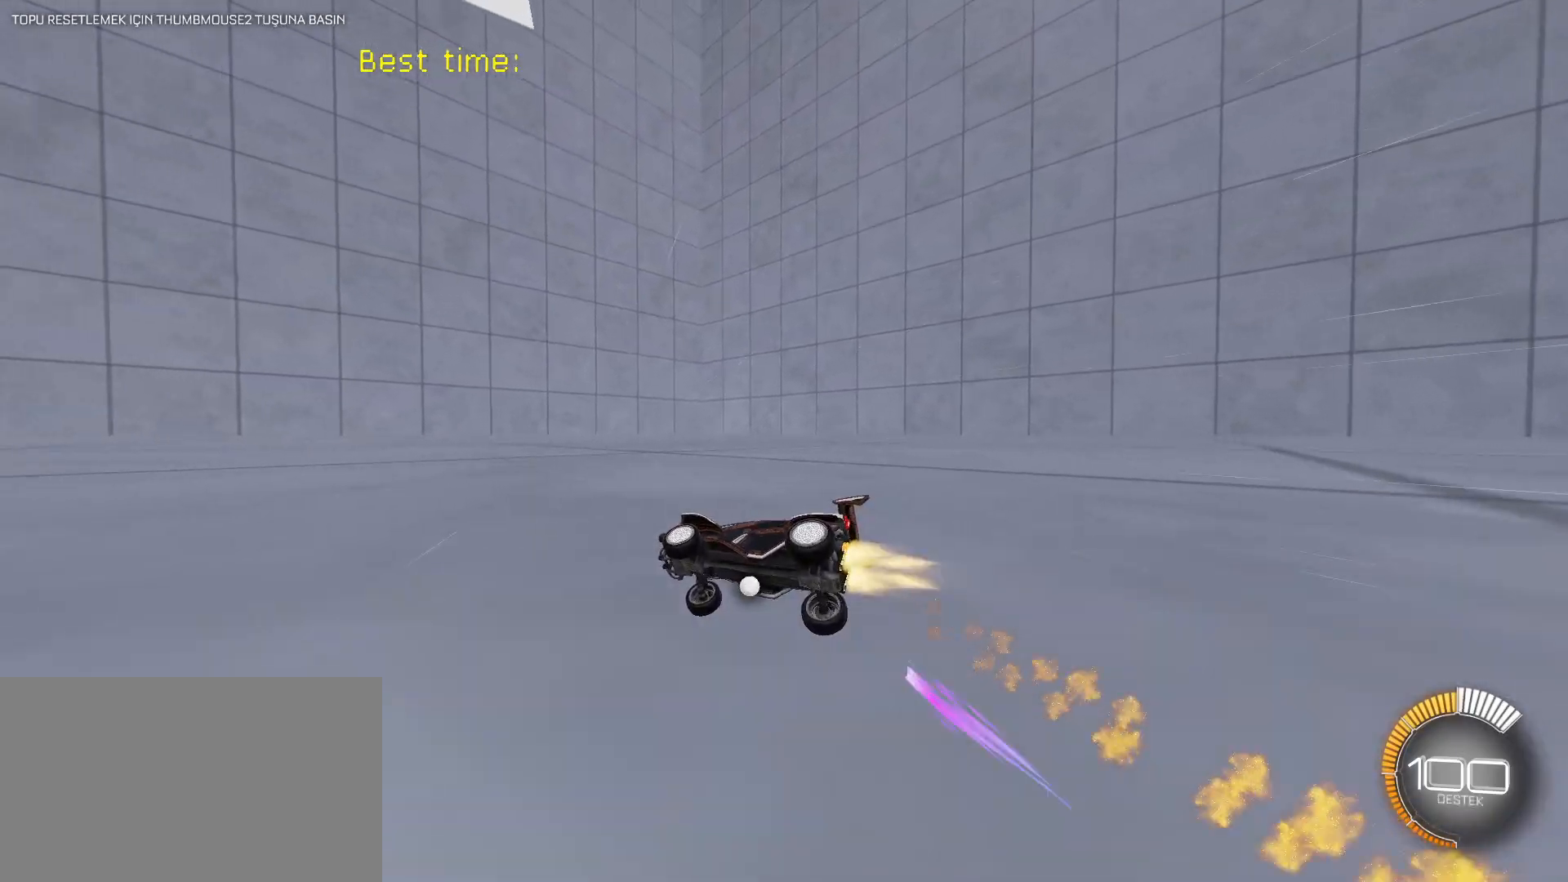
{"keys": [], "mouse": ["left"], "mouse_move": "still", "events": [[133, "w", "down"], [217, "w", "up"]]}
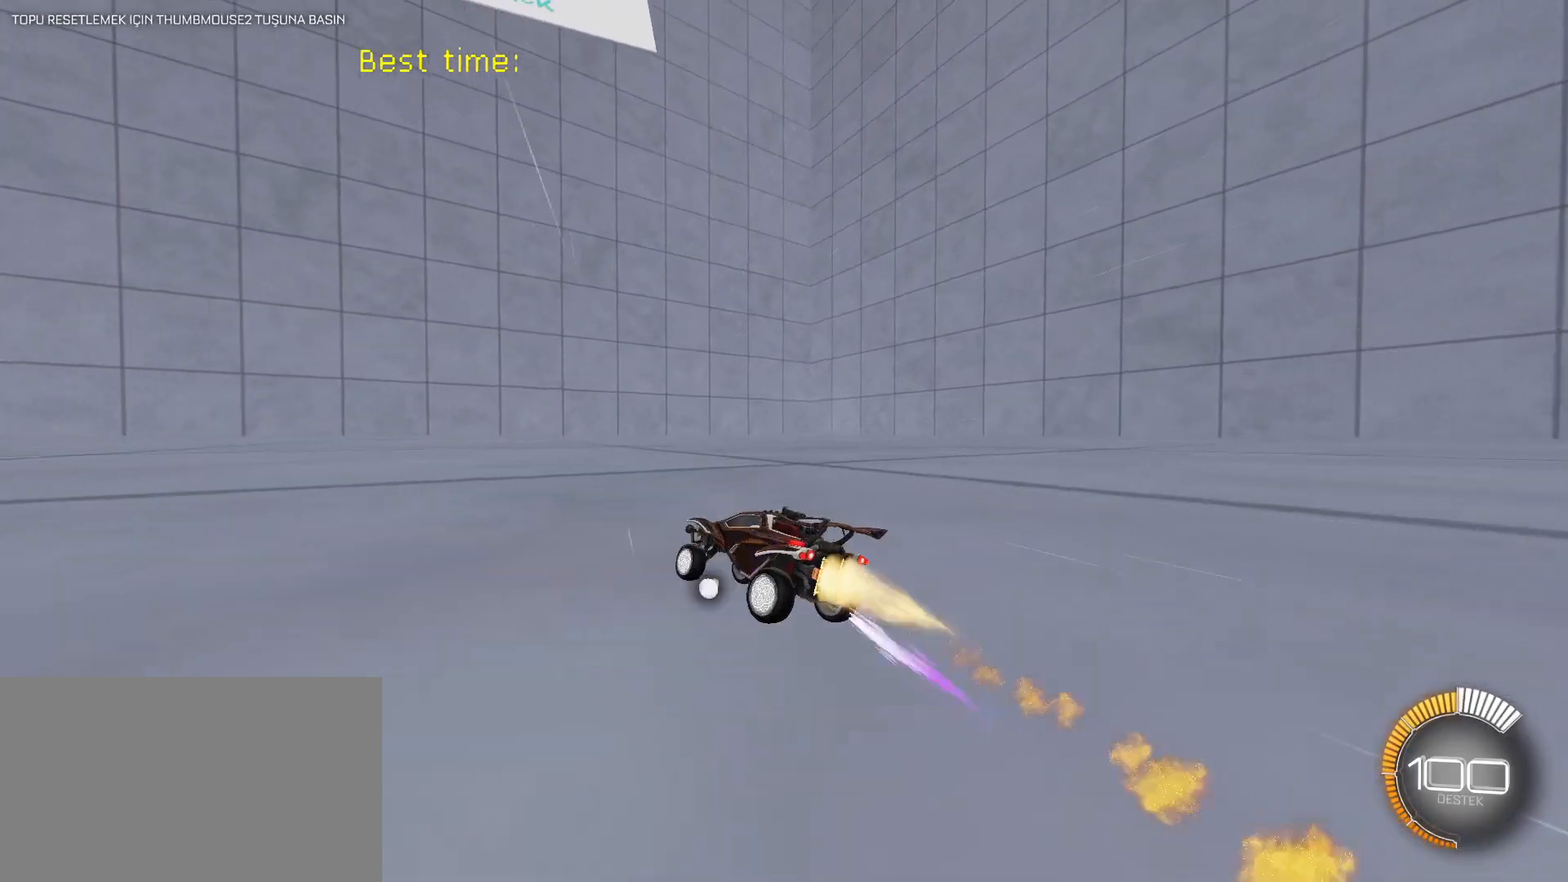
{"keys": ["a", "s"], "mouse": [], "mouse_move": "still", "events": [[333, "a", "down"], [333, "mouse_left", "up"], [383, "s", "down"]]}
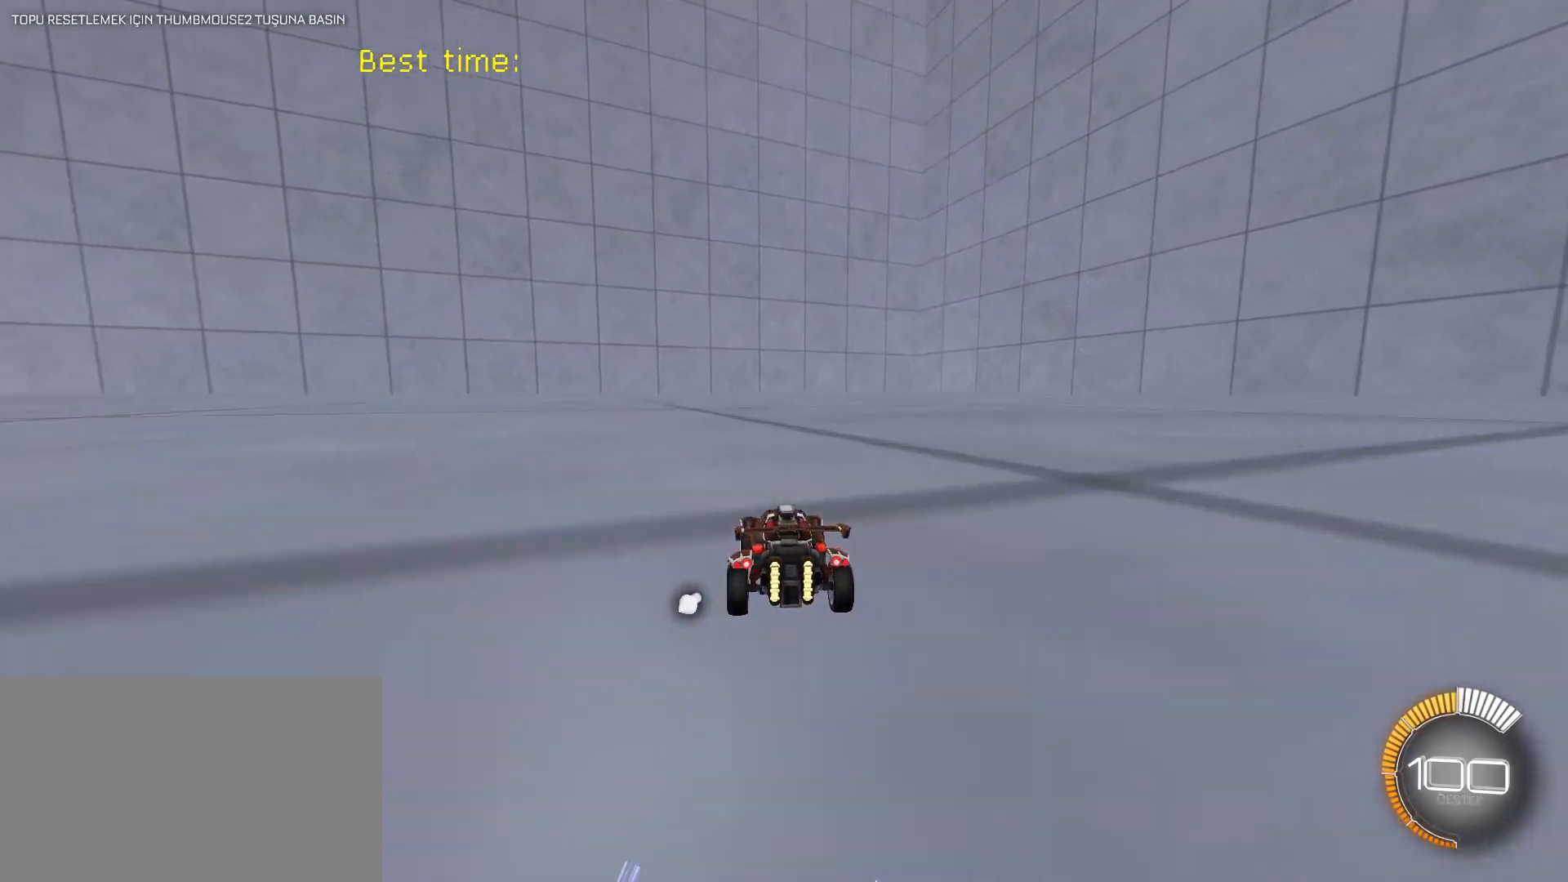
{"keys": ["w"], "mouse": ["right"], "mouse_move": "still", "events": [[17, "s", "up"], [433, "a", "up"], [433, "w", "down"], [483, "mouse_right", "down"]]}
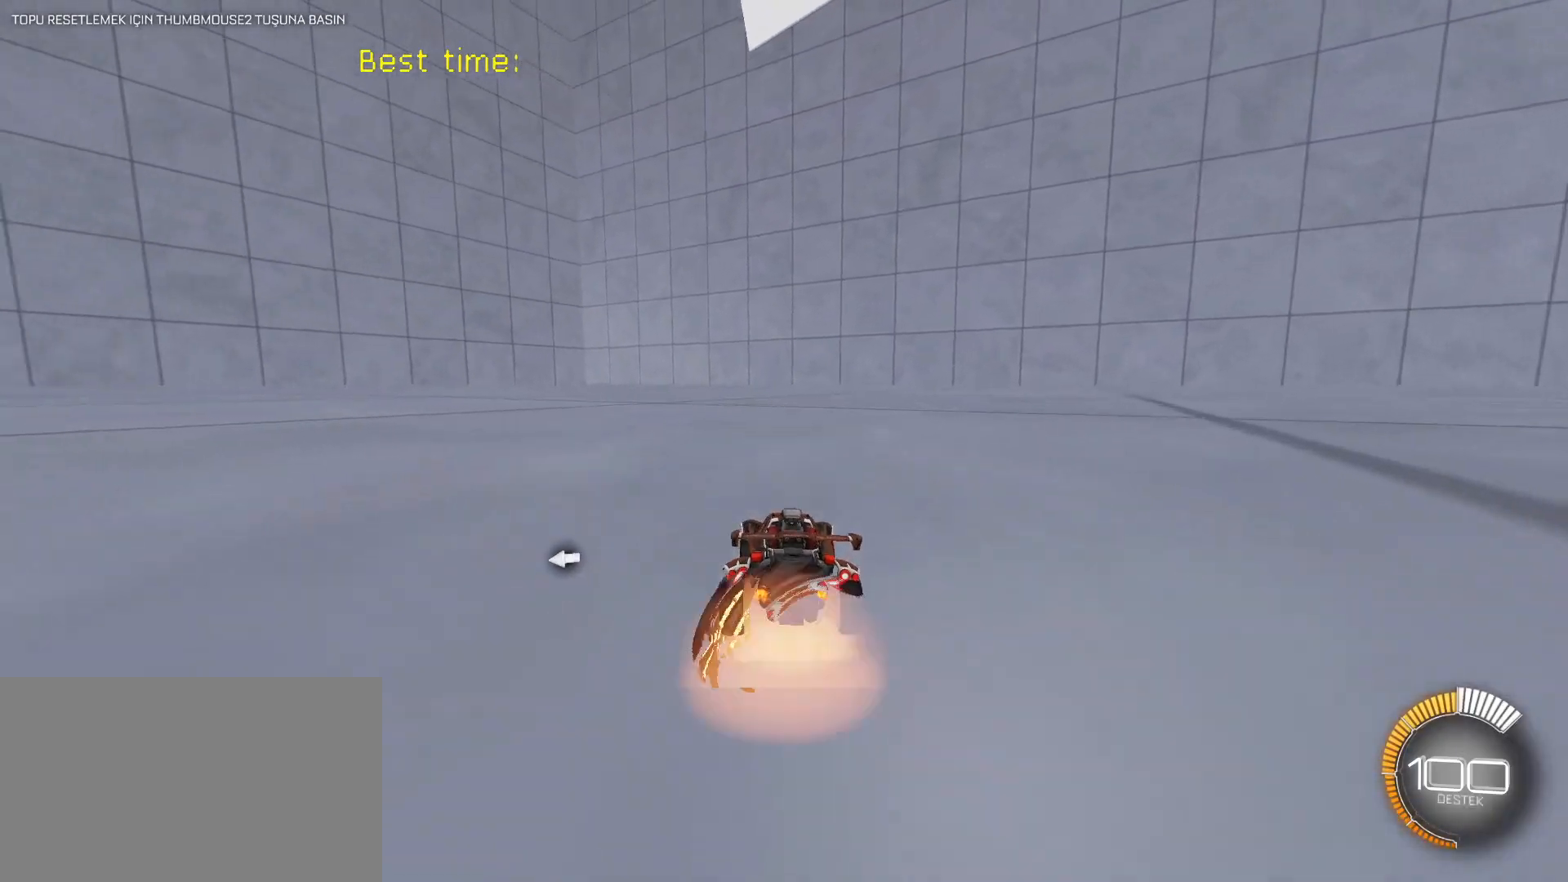
{"keys": ["a"], "mouse": ["left"], "mouse_move": "still", "events": [[33, "d", "down"], [33, "mouse_right", "up"], [33, "shift", "down"], [83, "mouse_right", "down"], [317, "a", "down"], [317, "mouse_right", "up"], [317, "shift", "up"], [367, "d", "up"], [417, "w", "up"], [500, "mouse_left", "down"]]}
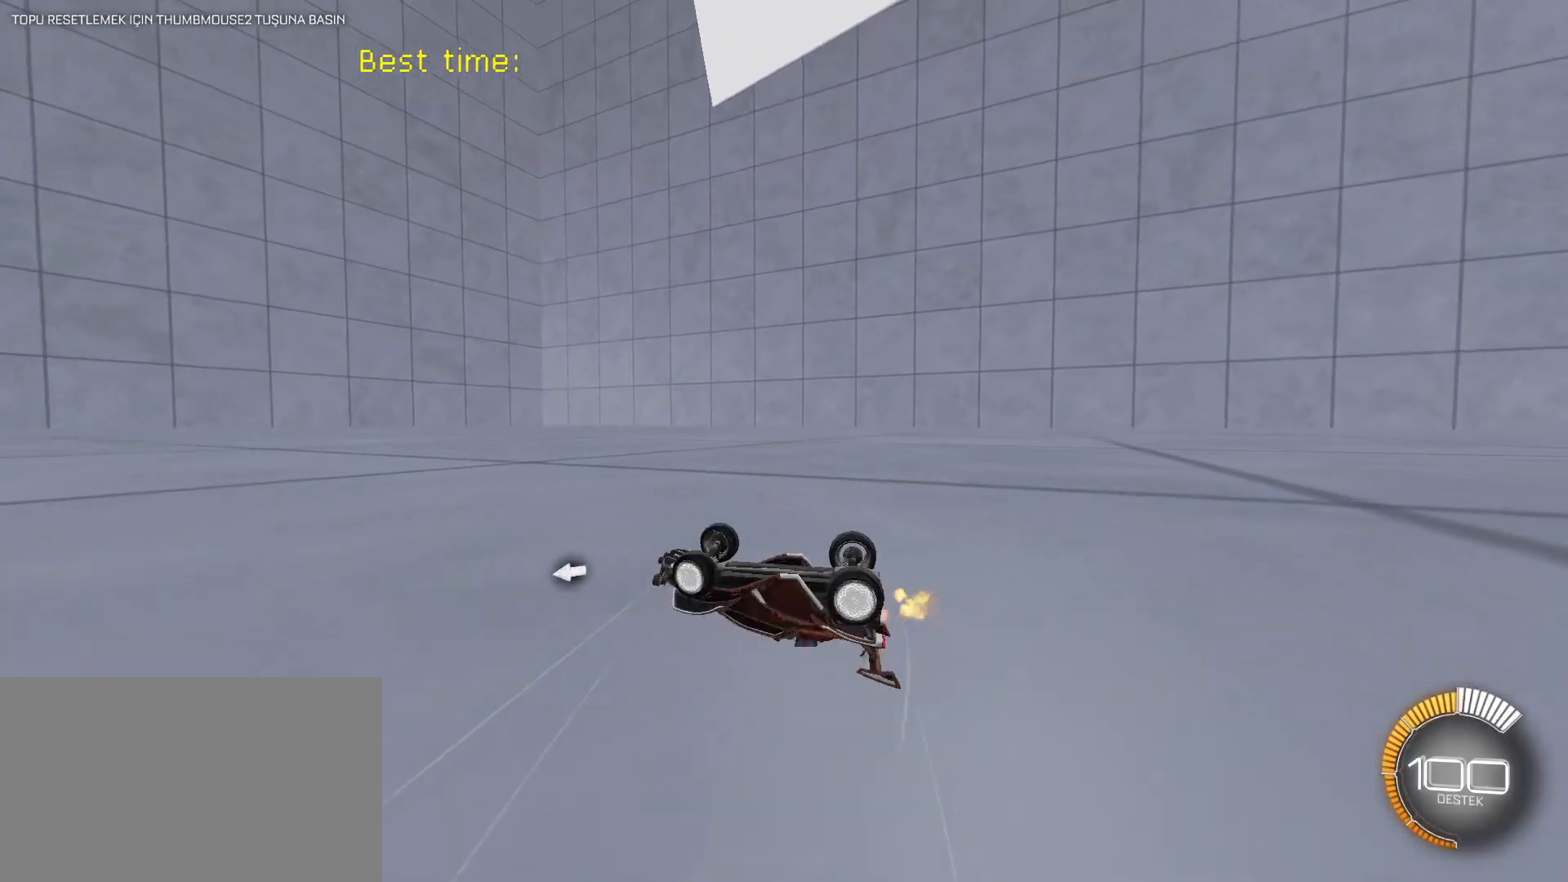
{"keys": ["e", "w"], "mouse": ["left"], "mouse_move": "still", "events": [[150, "e", "down"], [200, "mouse_left", "up"], [283, "a", "up"], [433, "w", "down"], [483, "mouse_left", "down"]]}
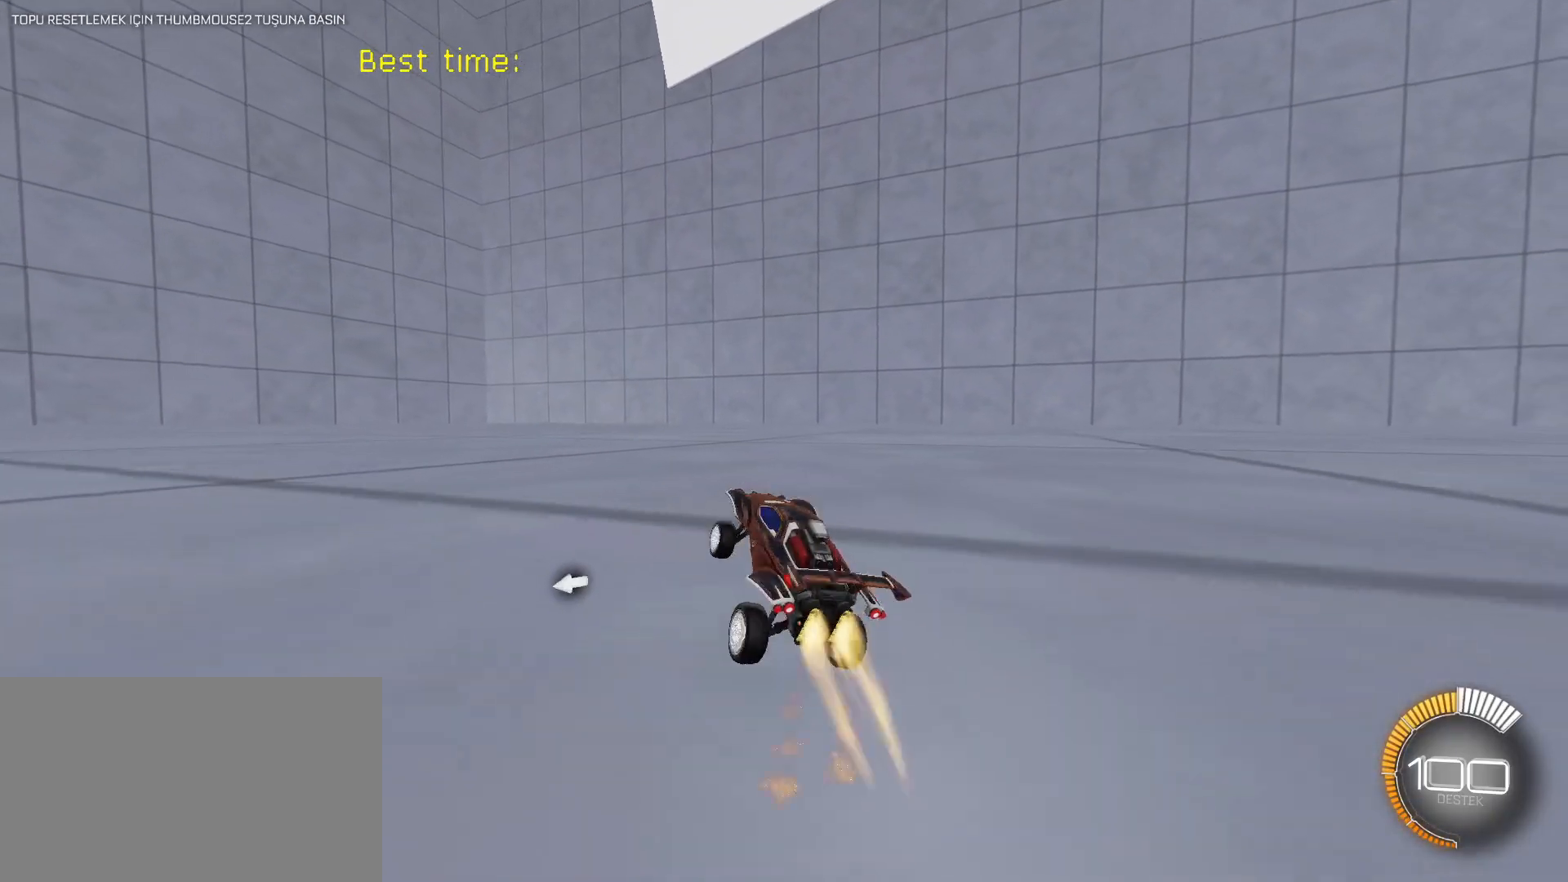
{"keys": [], "mouse": ["left"], "mouse_move": "still", "events": [[17, "a", "down"], [117, "mouse_left", "up"], [117, "w", "up"], [167, "a", "up"], [250, "e", "up"], [300, "mouse_left", "down"]]}
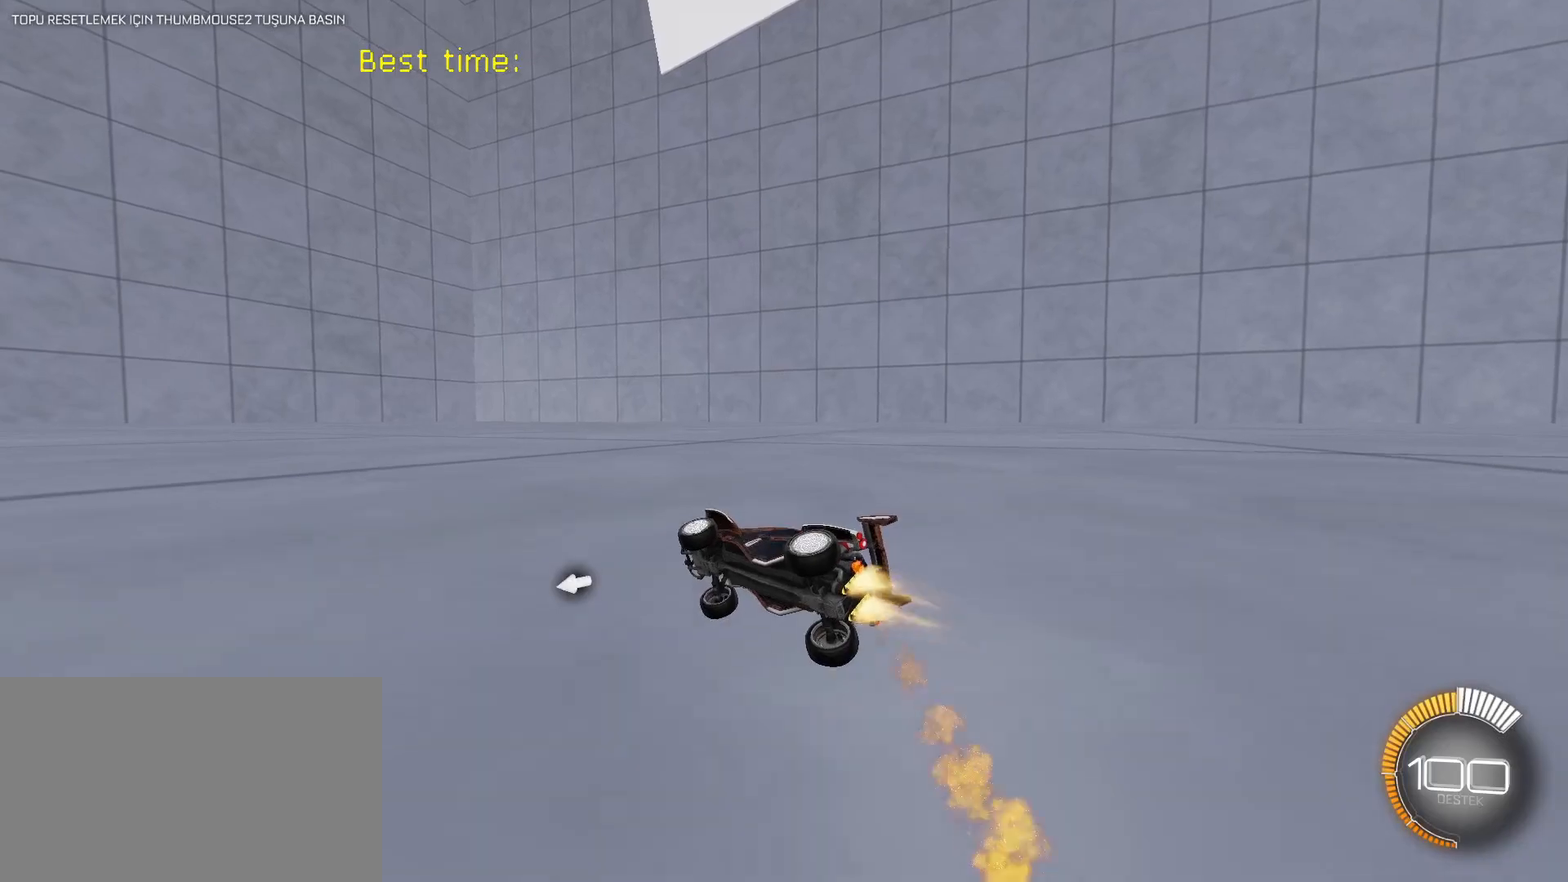
{"keys": [], "mouse": ["left"], "mouse_move": "still", "events": []}
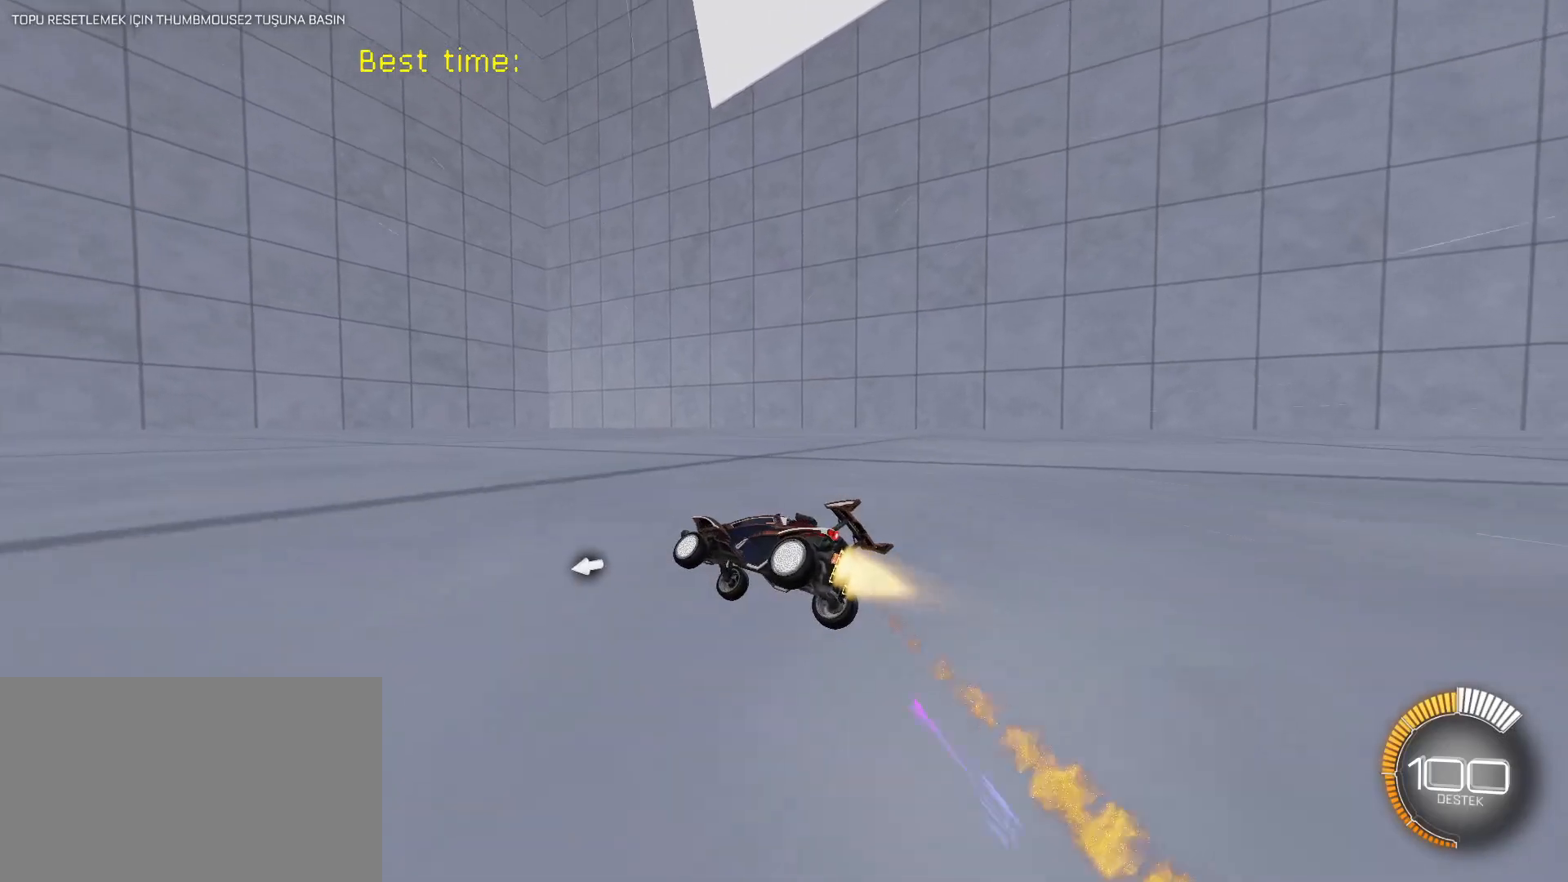
{"keys": [], "mouse": ["left"], "mouse_move": "still", "events": [[300, "w", "down"], [333, "w", "up"]]}
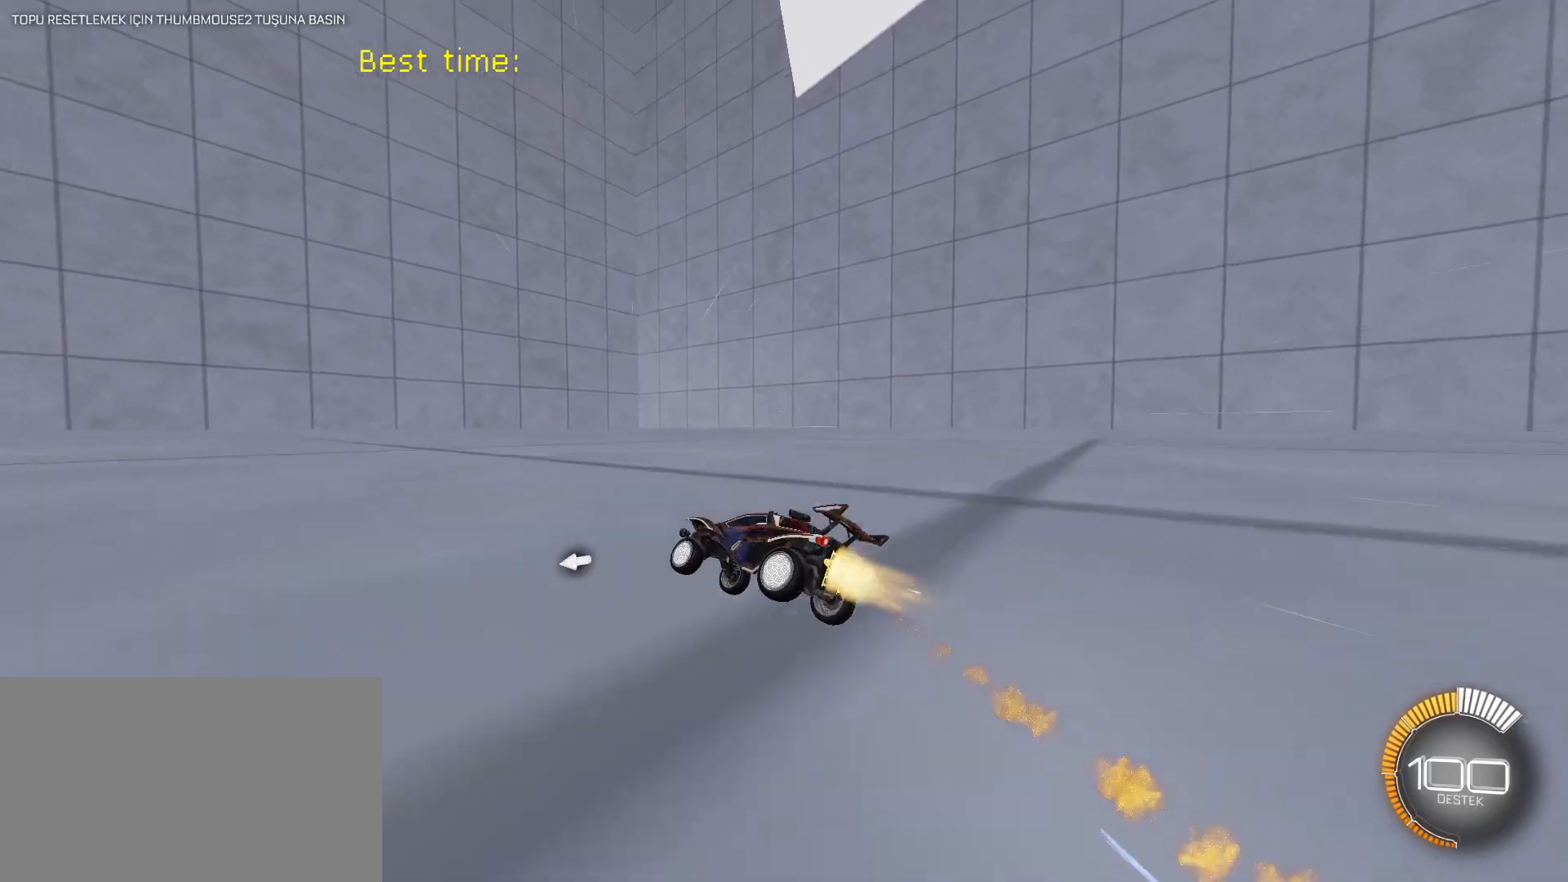
{"keys": [], "mouse": ["left"], "mouse_move": "still", "events": [[167, "e", "down"], [200, "e", "up"], [400, "w", "down"], [433, "w", "up"]]}
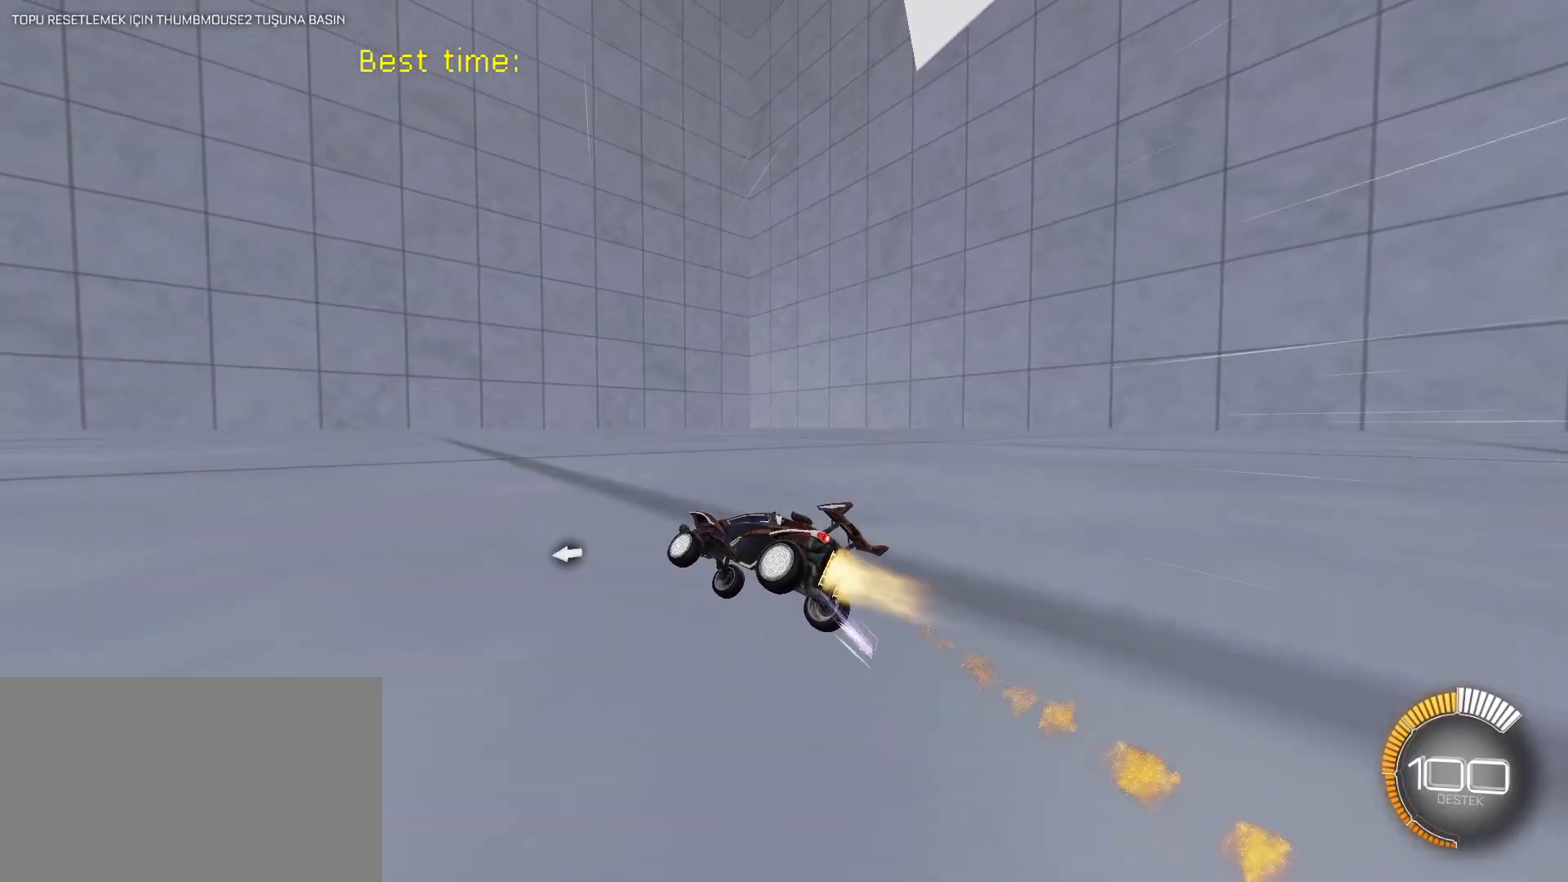
{"keys": [], "mouse": ["left"], "mouse_move": "still", "events": []}
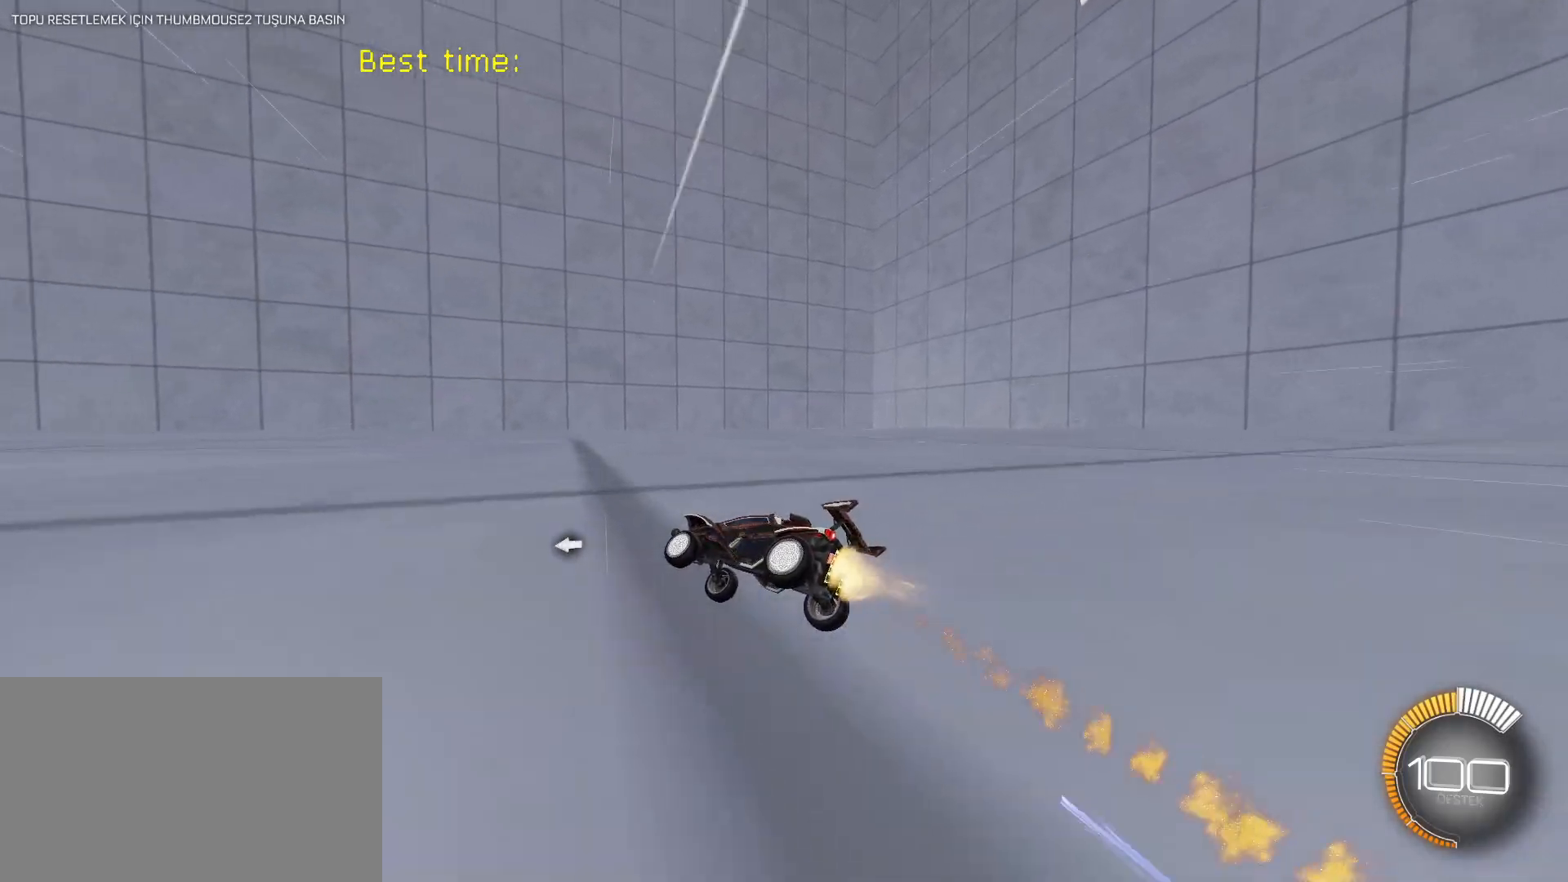
{"keys": [], "mouse": ["left"], "mouse_move": "still", "events": []}
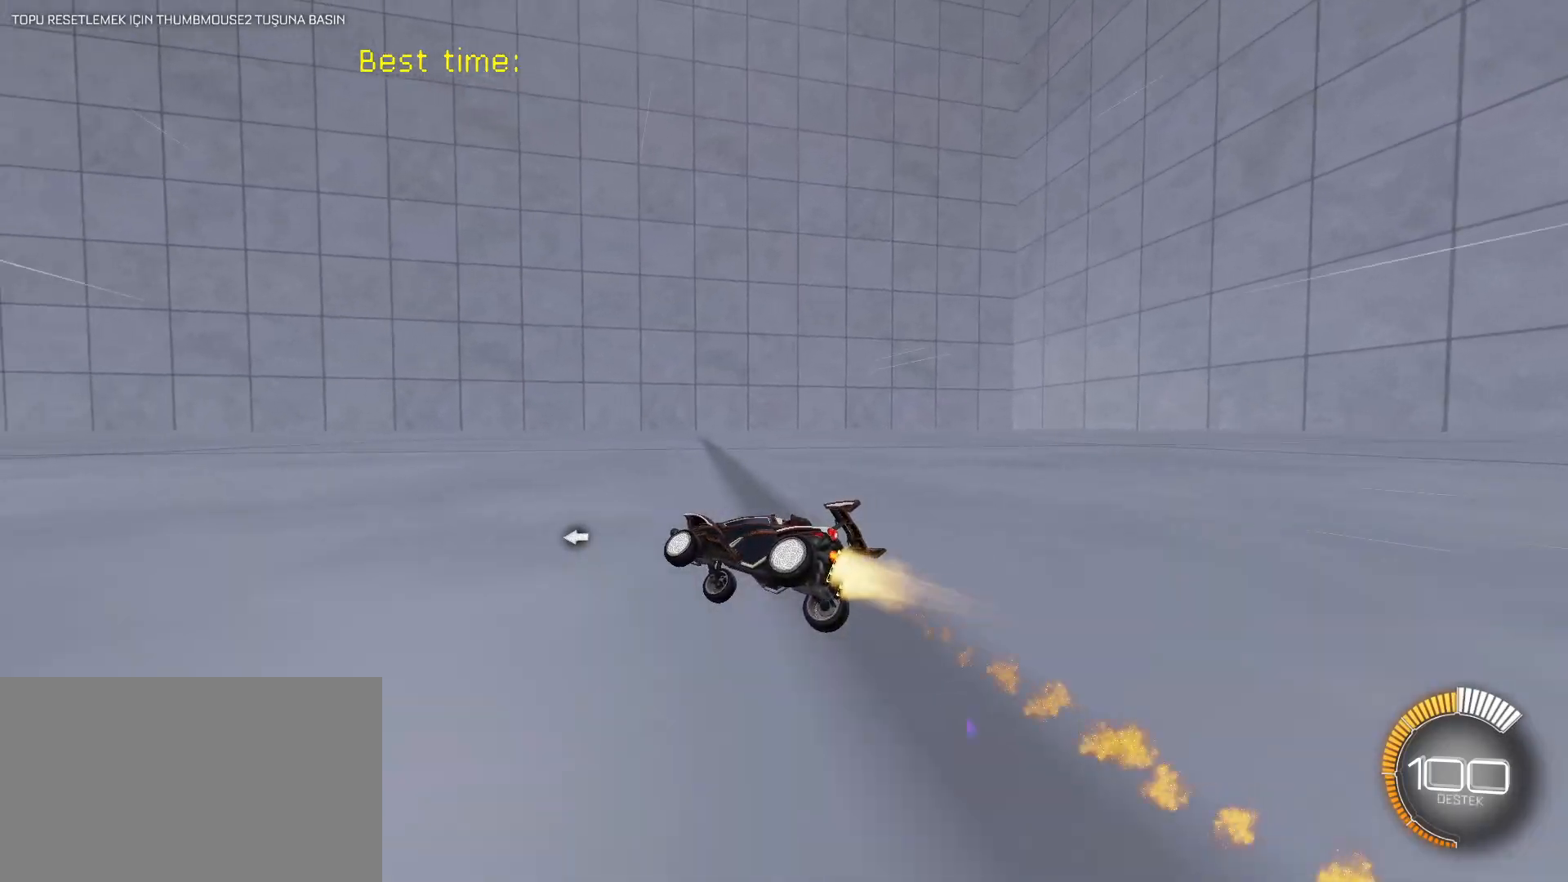
{"keys": [], "mouse": ["left"], "mouse_move": "still", "events": []}
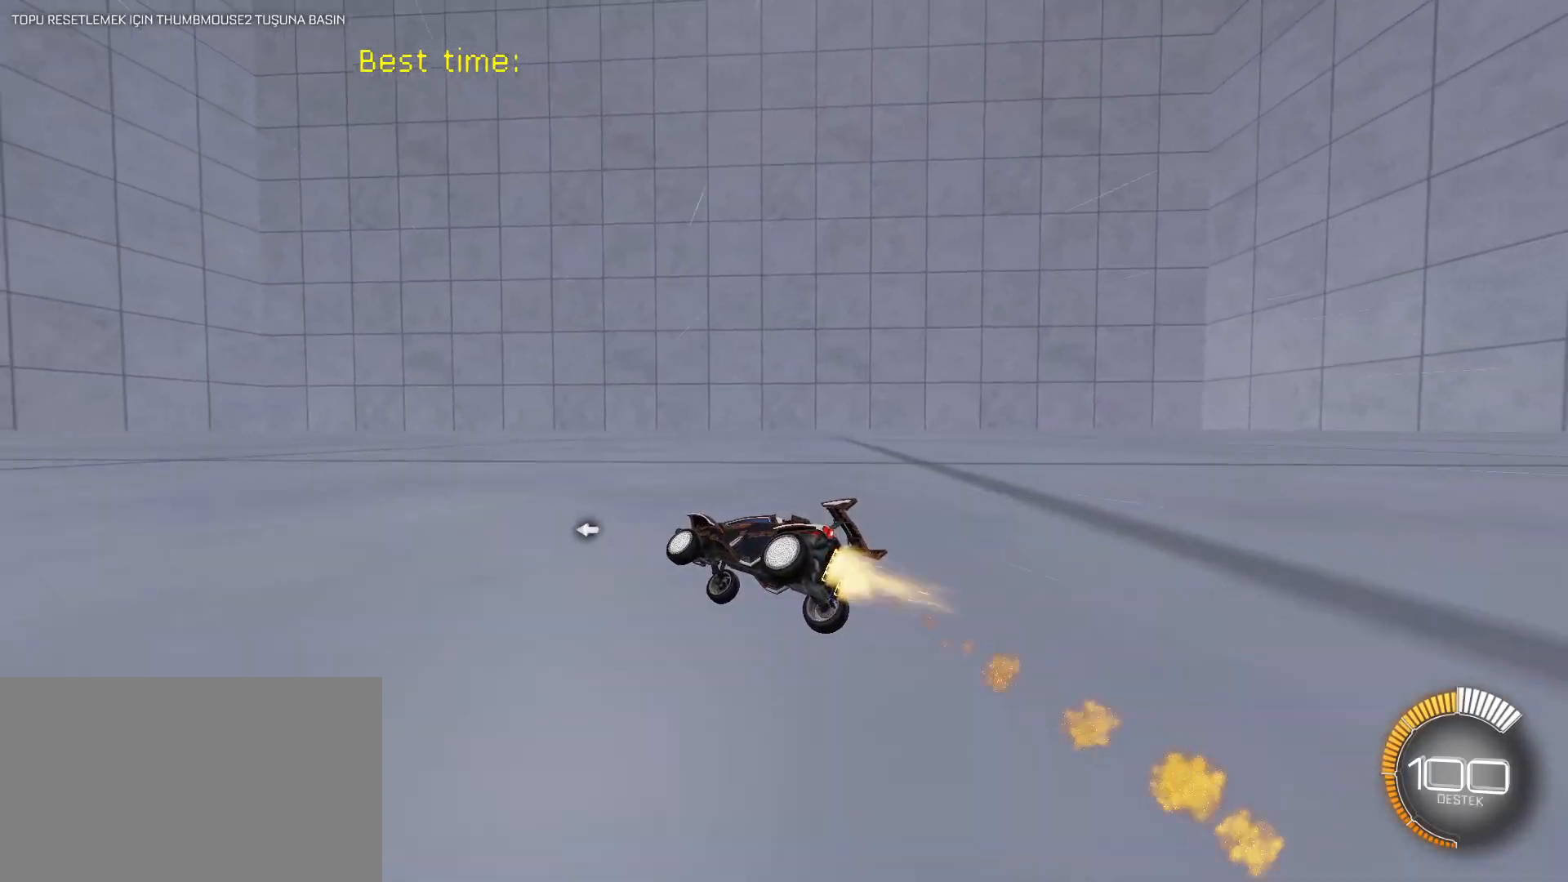
{"keys": [], "mouse": ["left"], "mouse_move": "still", "events": [[33, "w", "down"], [83, "w", "up"]]}
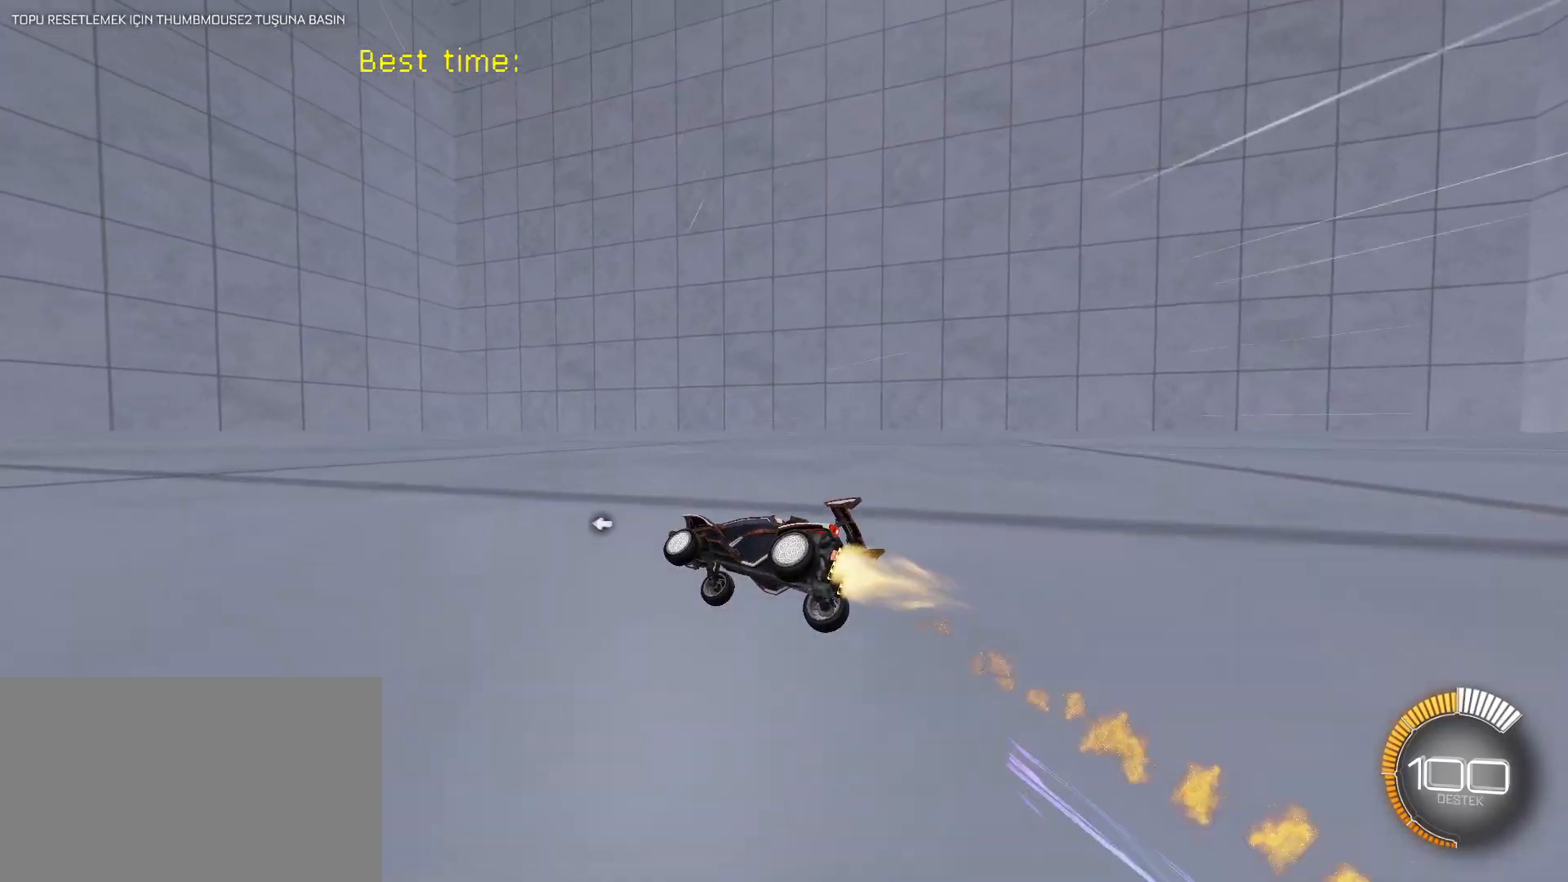
{"keys": [], "mouse": ["left"], "mouse_move": "still", "events": [[200, "w", "down"], [233, "w", "up"]]}
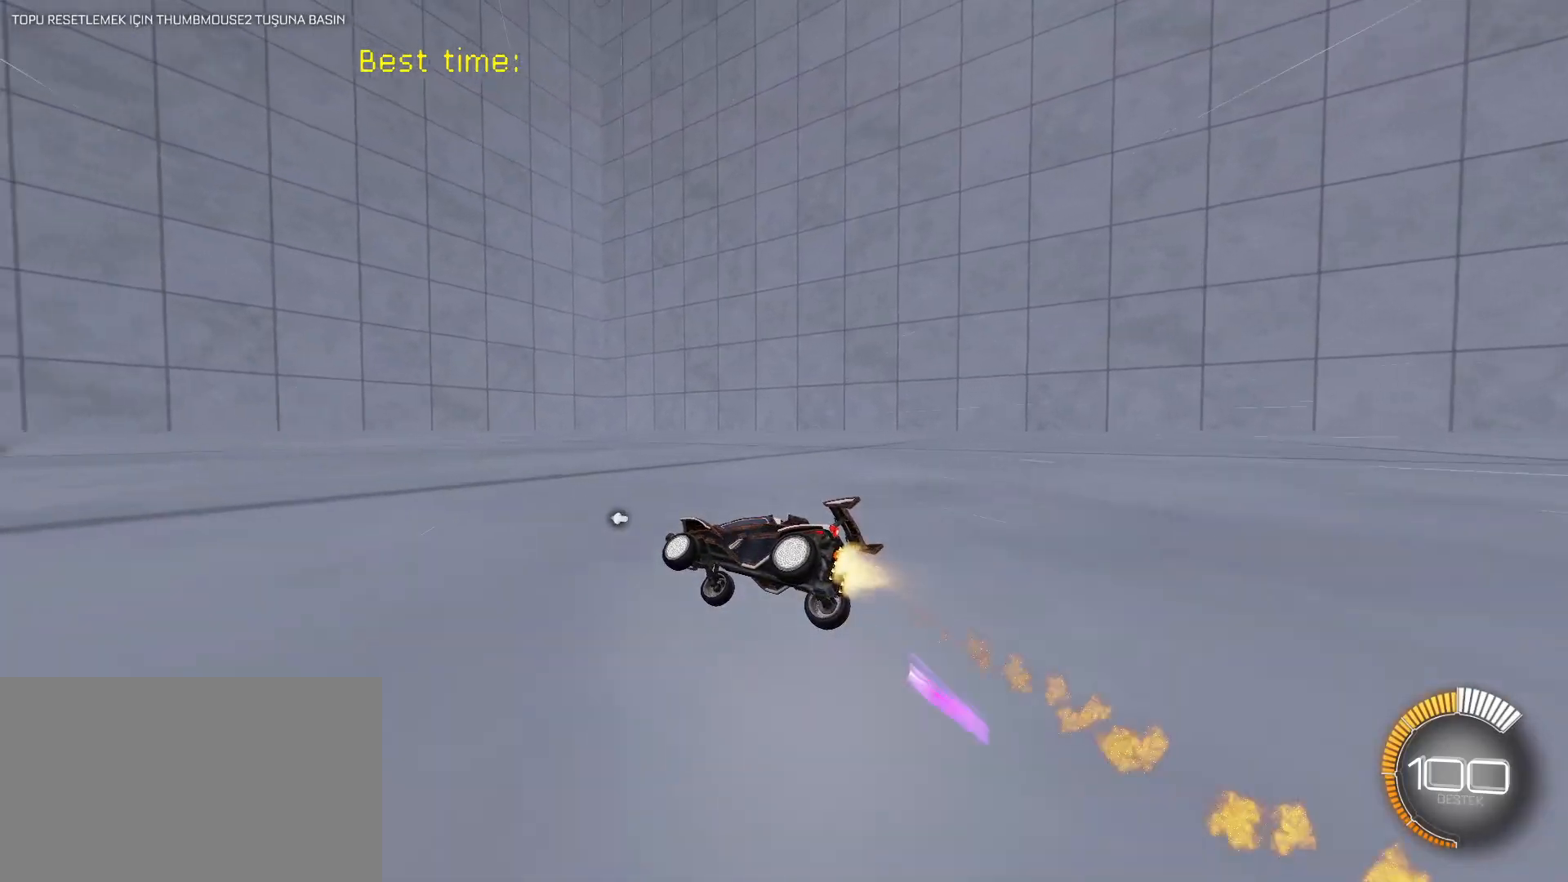
{"keys": [], "mouse": ["left"], "mouse_move": "still", "events": []}
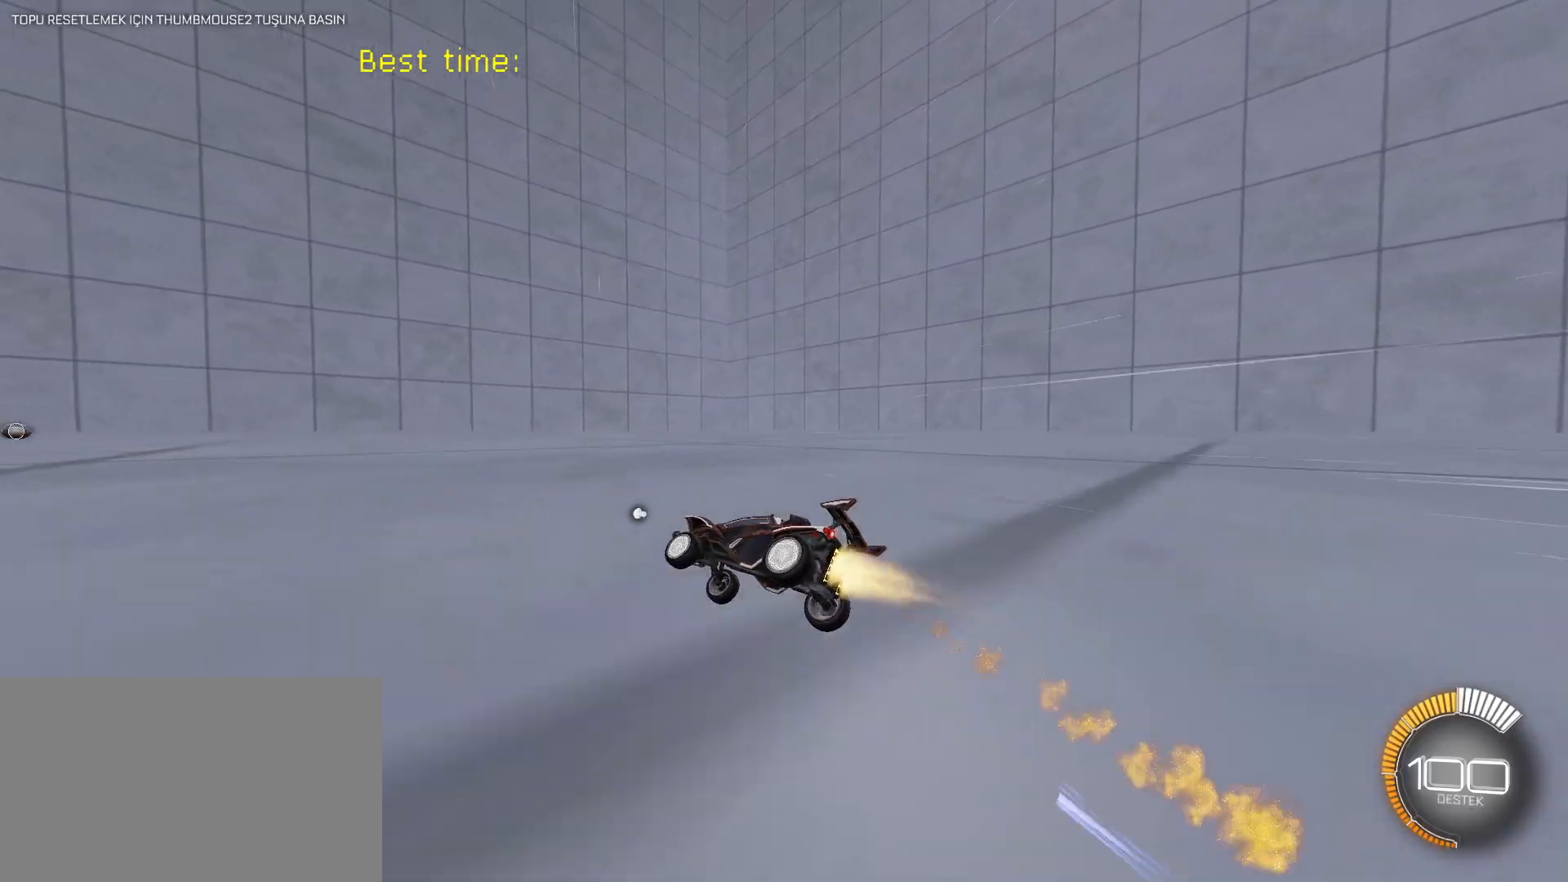
{"keys": [], "mouse": ["left"], "mouse_move": "still", "events": [[33, "w", "down"], [83, "w", "up"], [367, "e", "down"], [417, "e", "up"]]}
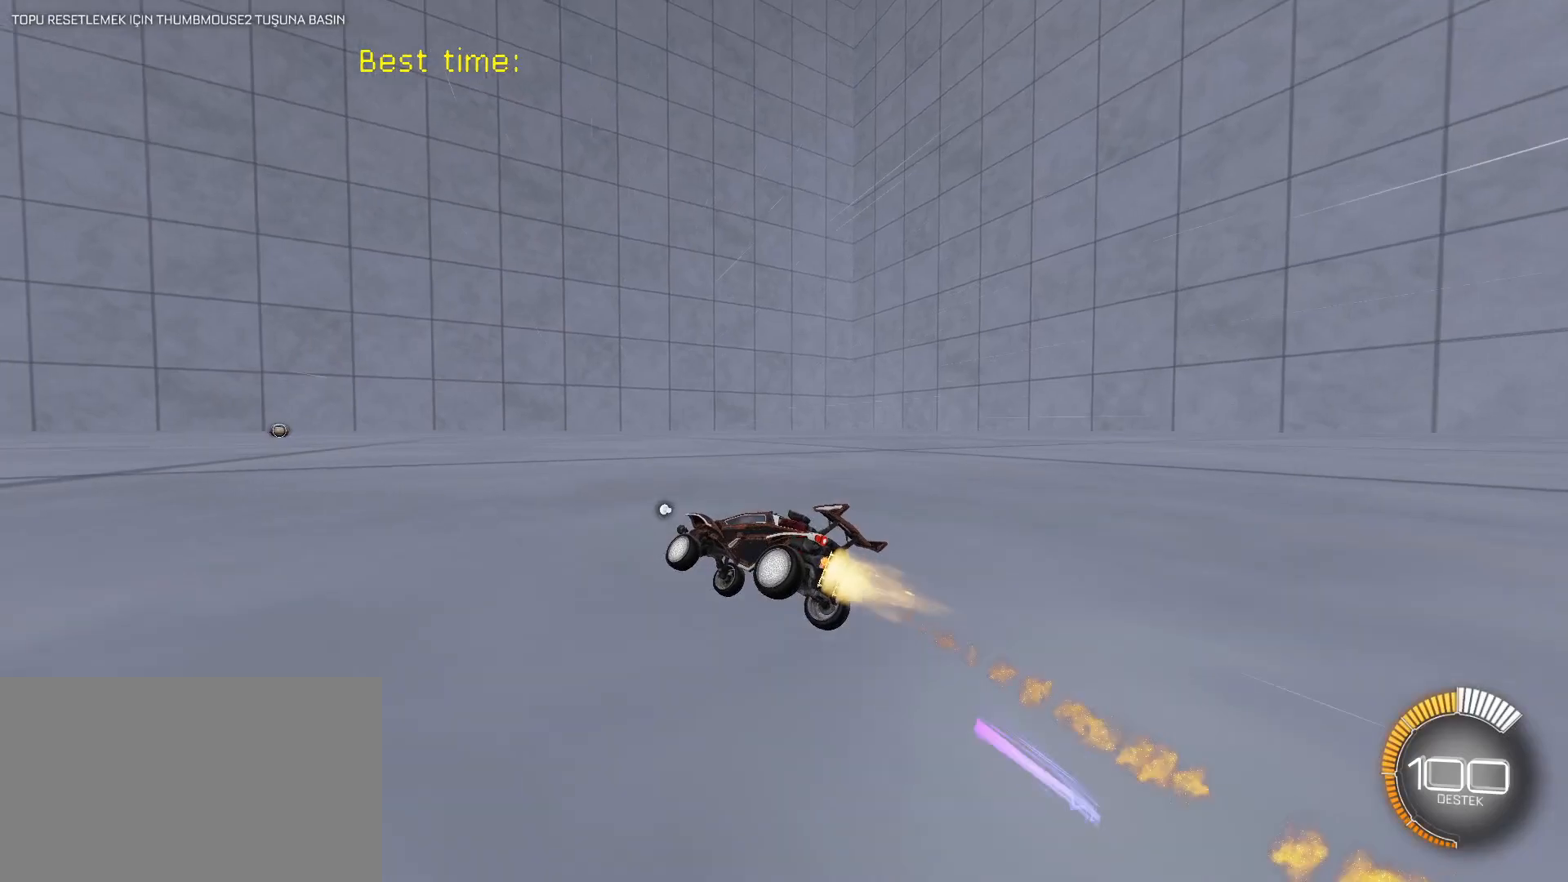
{"keys": [], "mouse": ["left"], "mouse_move": "still", "events": [[50, "w", "down"], [100, "w", "up"], [333, "w", "down"], [383, "w", "up"]]}
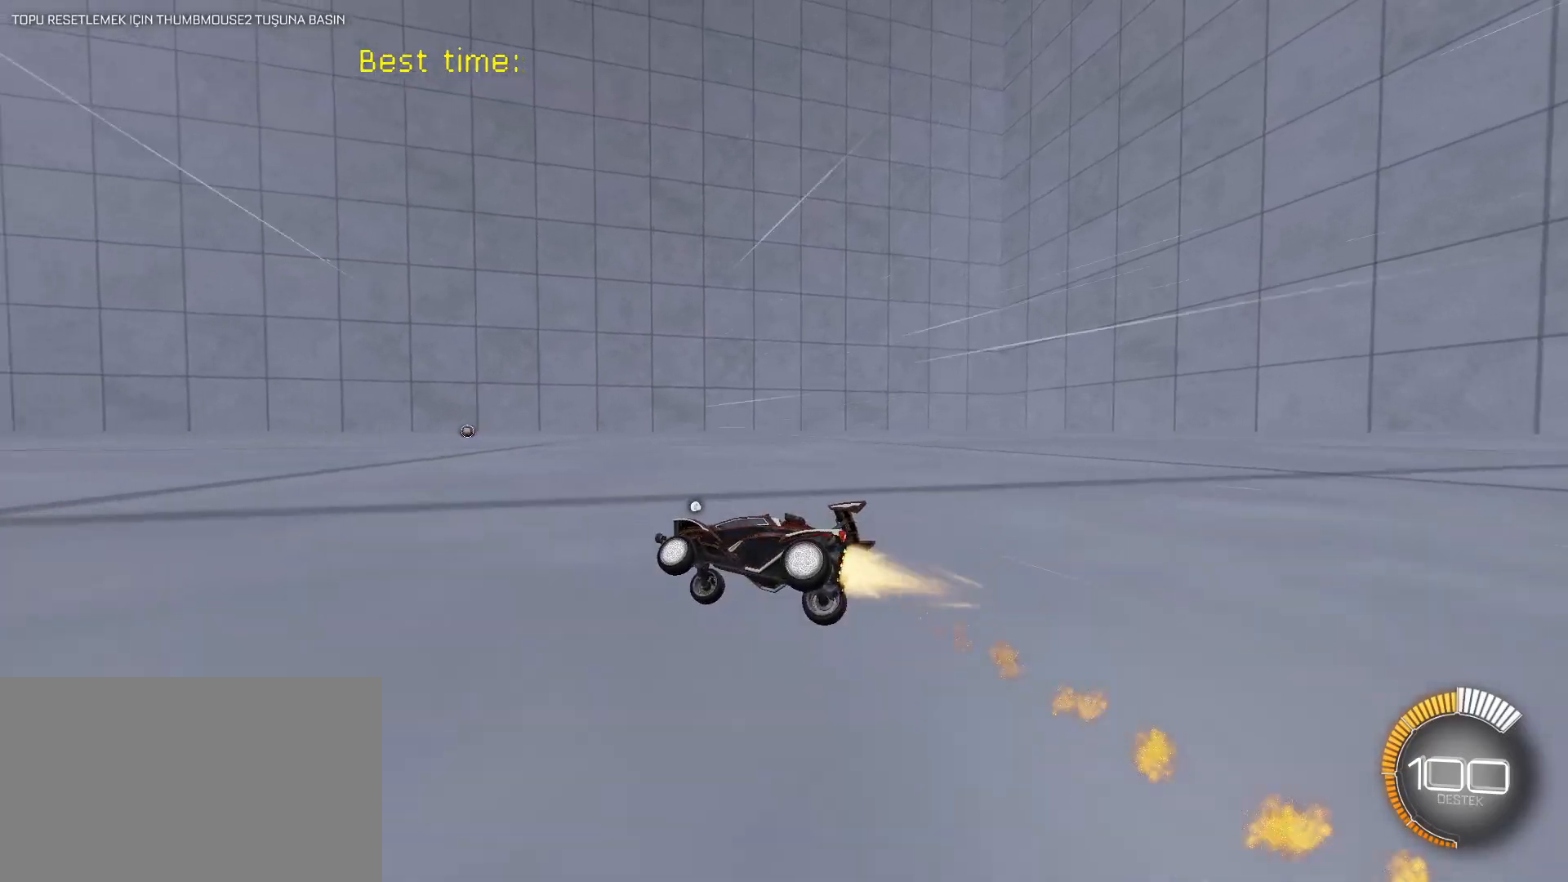
{"keys": [], "mouse": ["left"], "mouse_move": "still", "events": []}
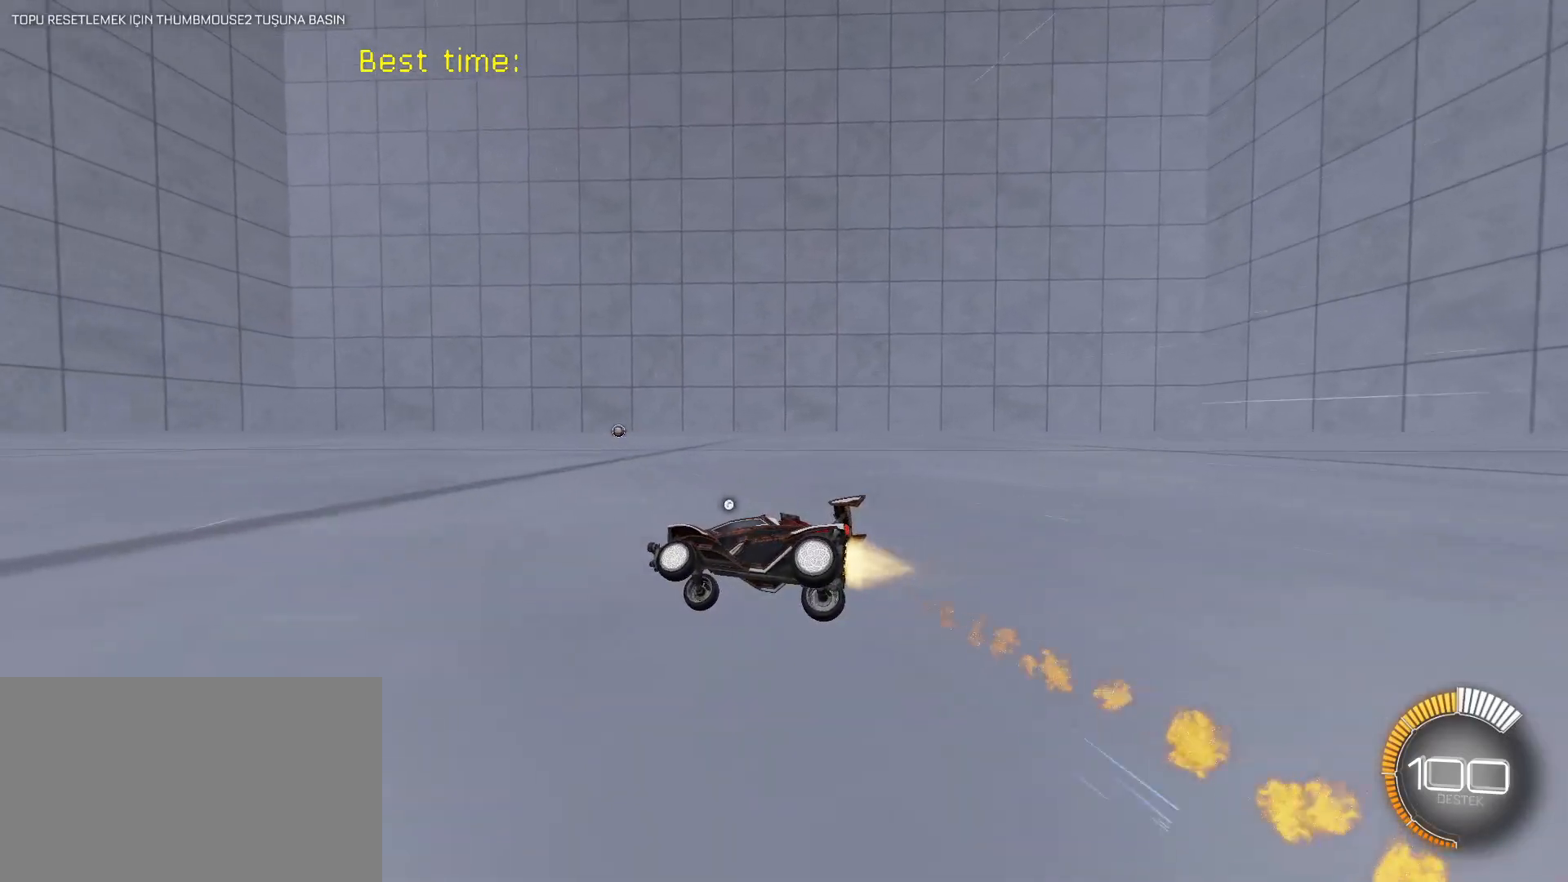
{"keys": [], "mouse": ["left"], "mouse_move": "still", "events": [[450, "w", "down"], [500, "w", "up"]]}
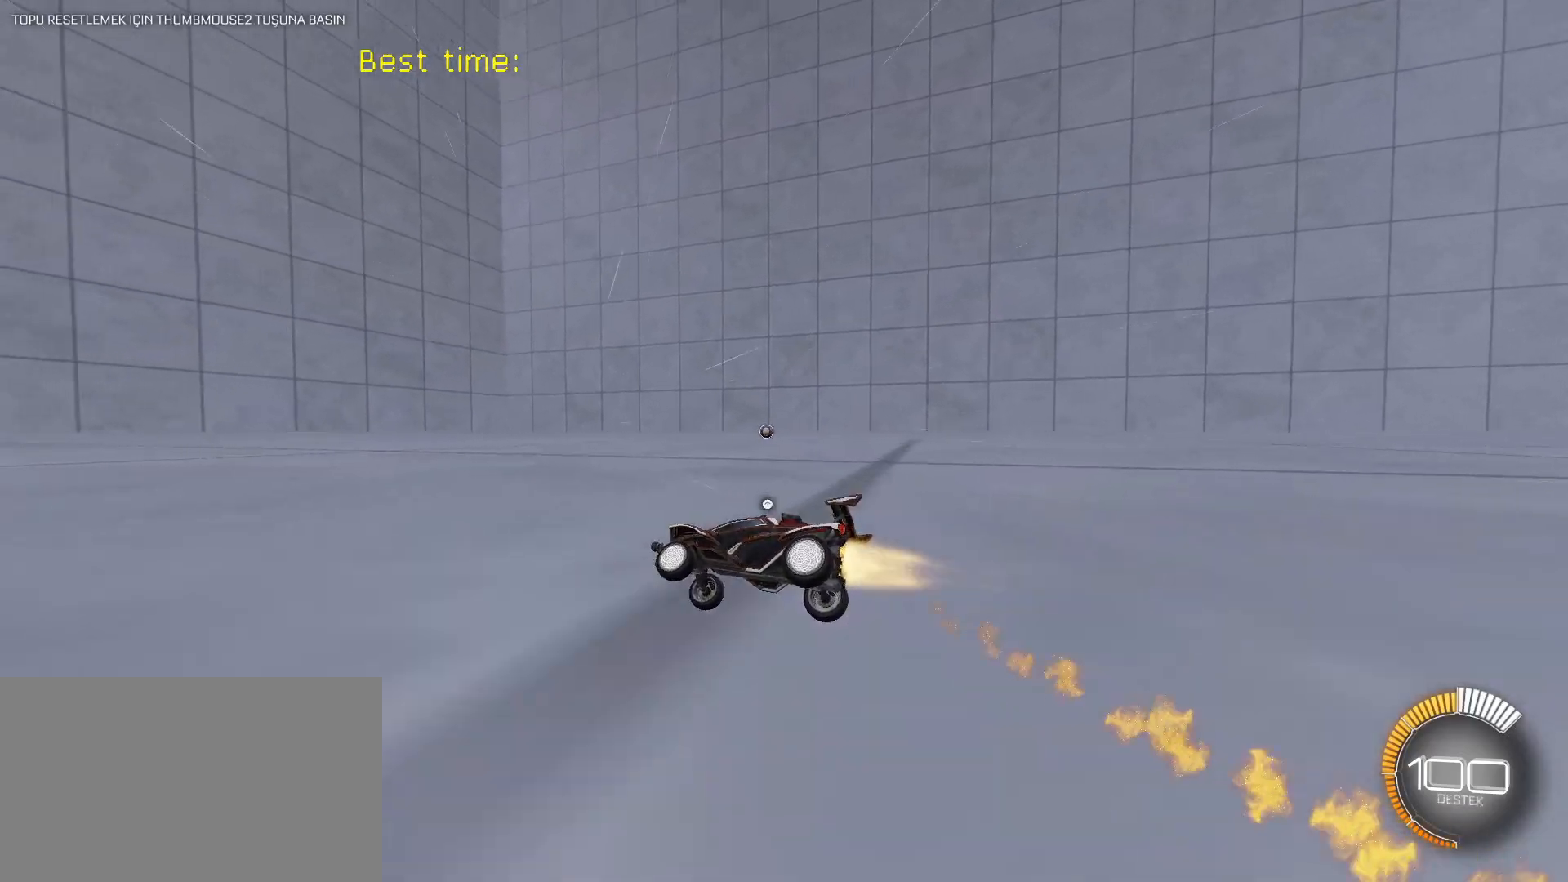
{"keys": [], "mouse": ["left"], "mouse_move": "still", "events": [[300, "e", "down"], [333, "e", "up"]]}
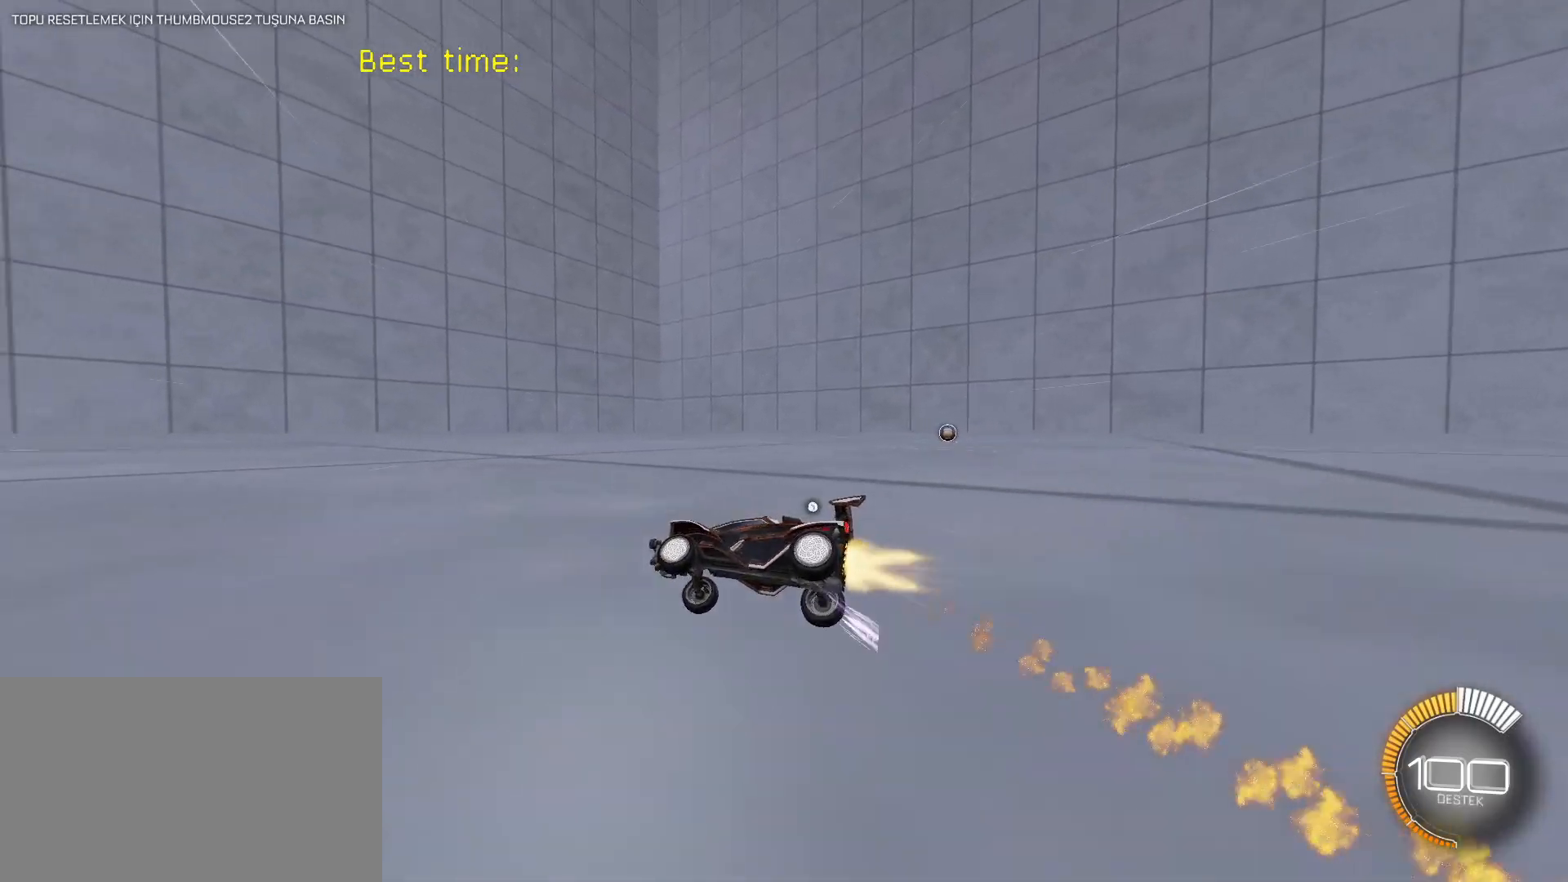
{"keys": [], "mouse": ["left"], "mouse_move": "still", "events": [[67, "w", "down"], [117, "w", "up"]]}
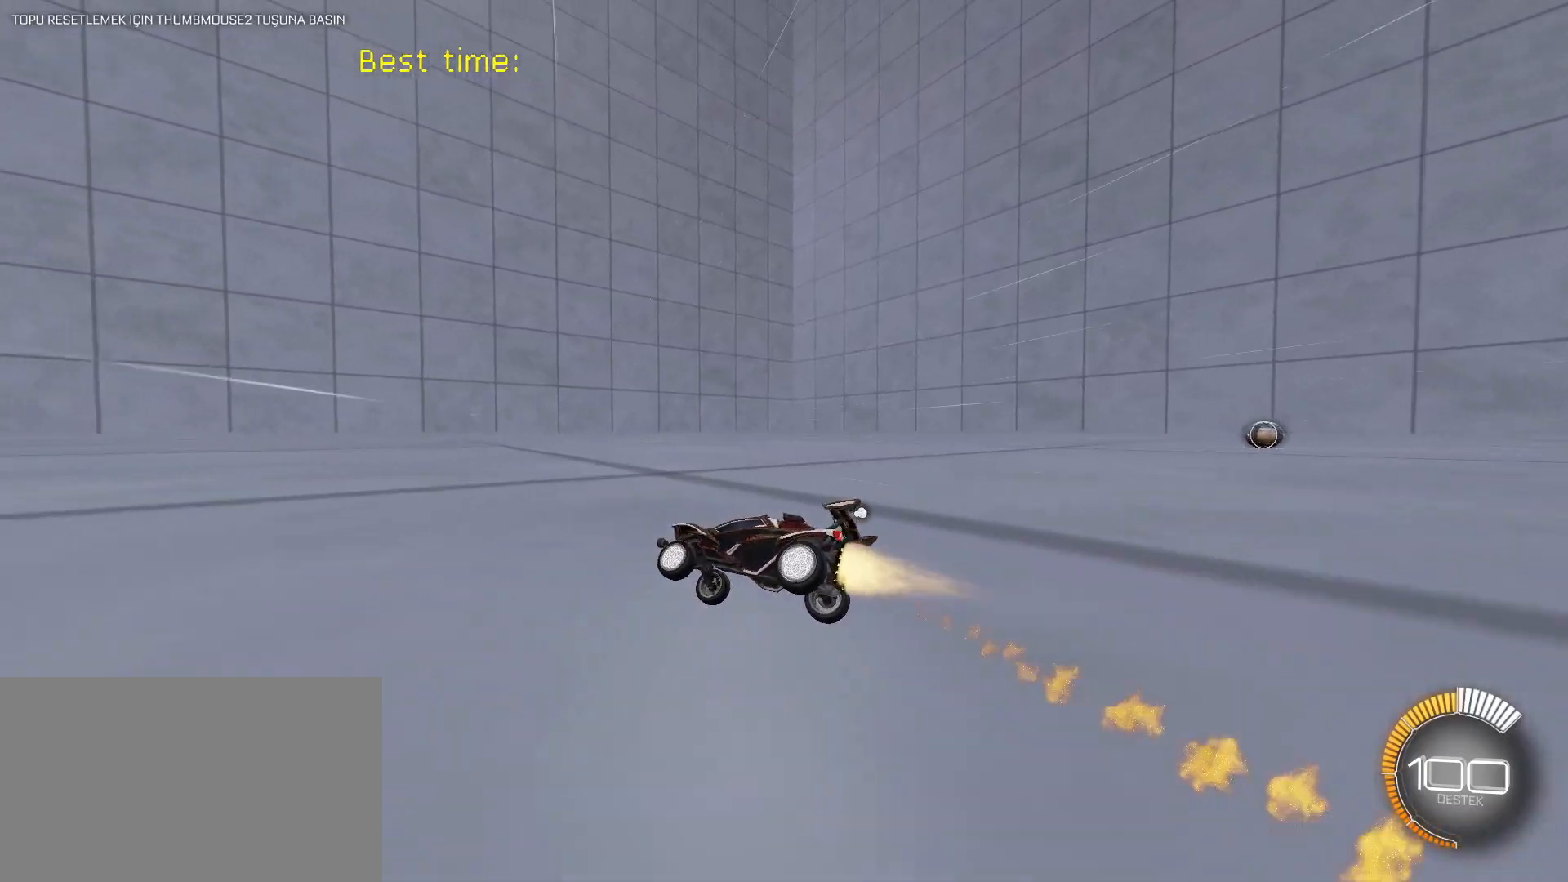
{"keys": [], "mouse": ["left"], "mouse_move": "still", "events": [[367, "w", "down"], [417, "w", "up"]]}
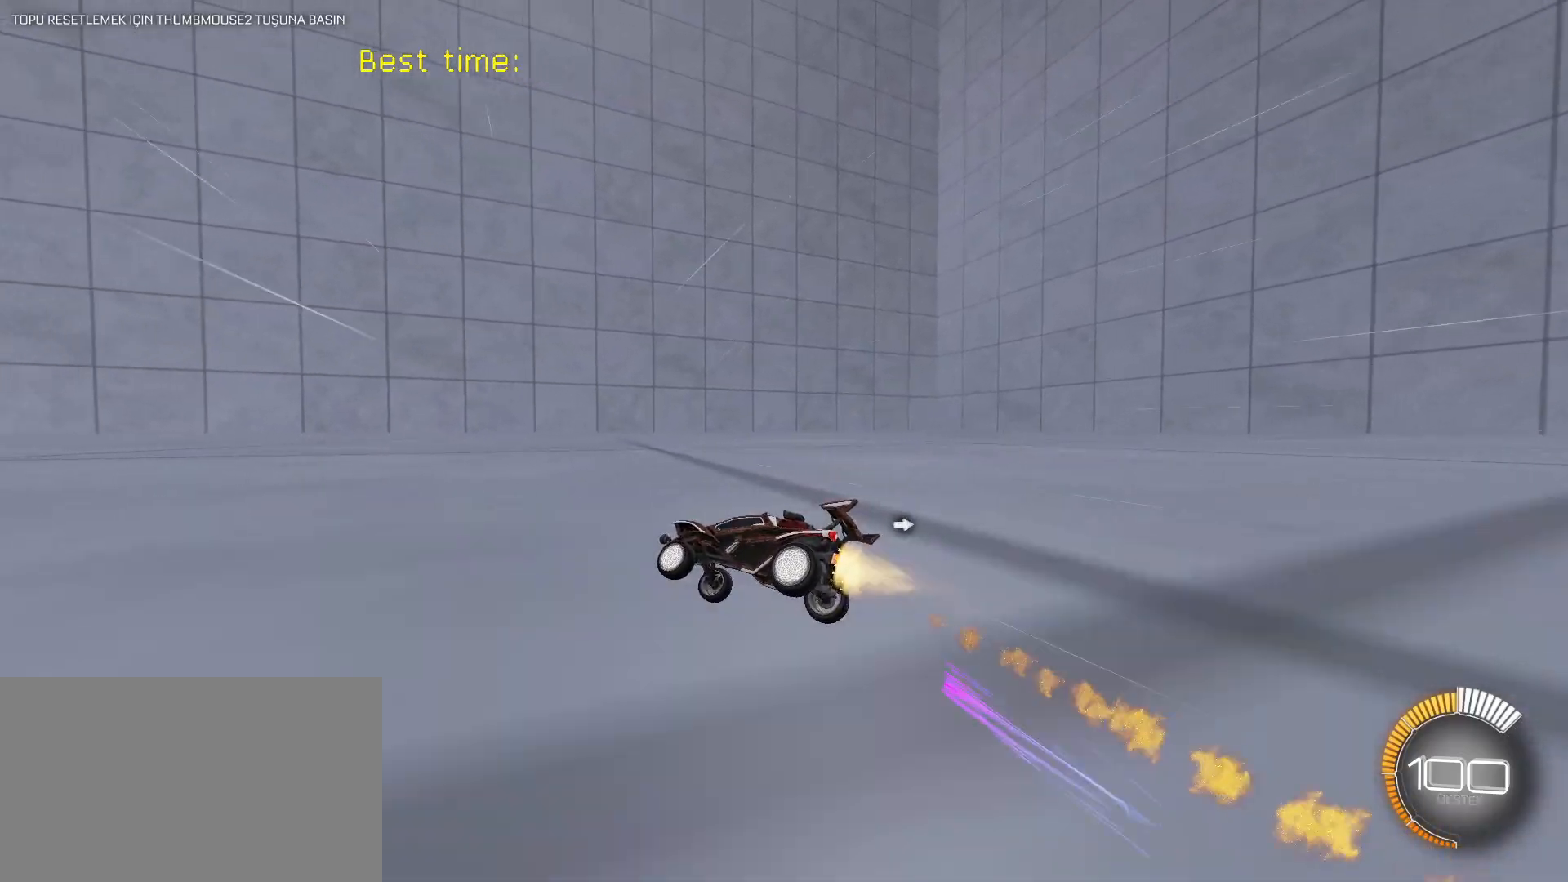
{"keys": [], "mouse": ["left"], "mouse_move": "still", "events": []}
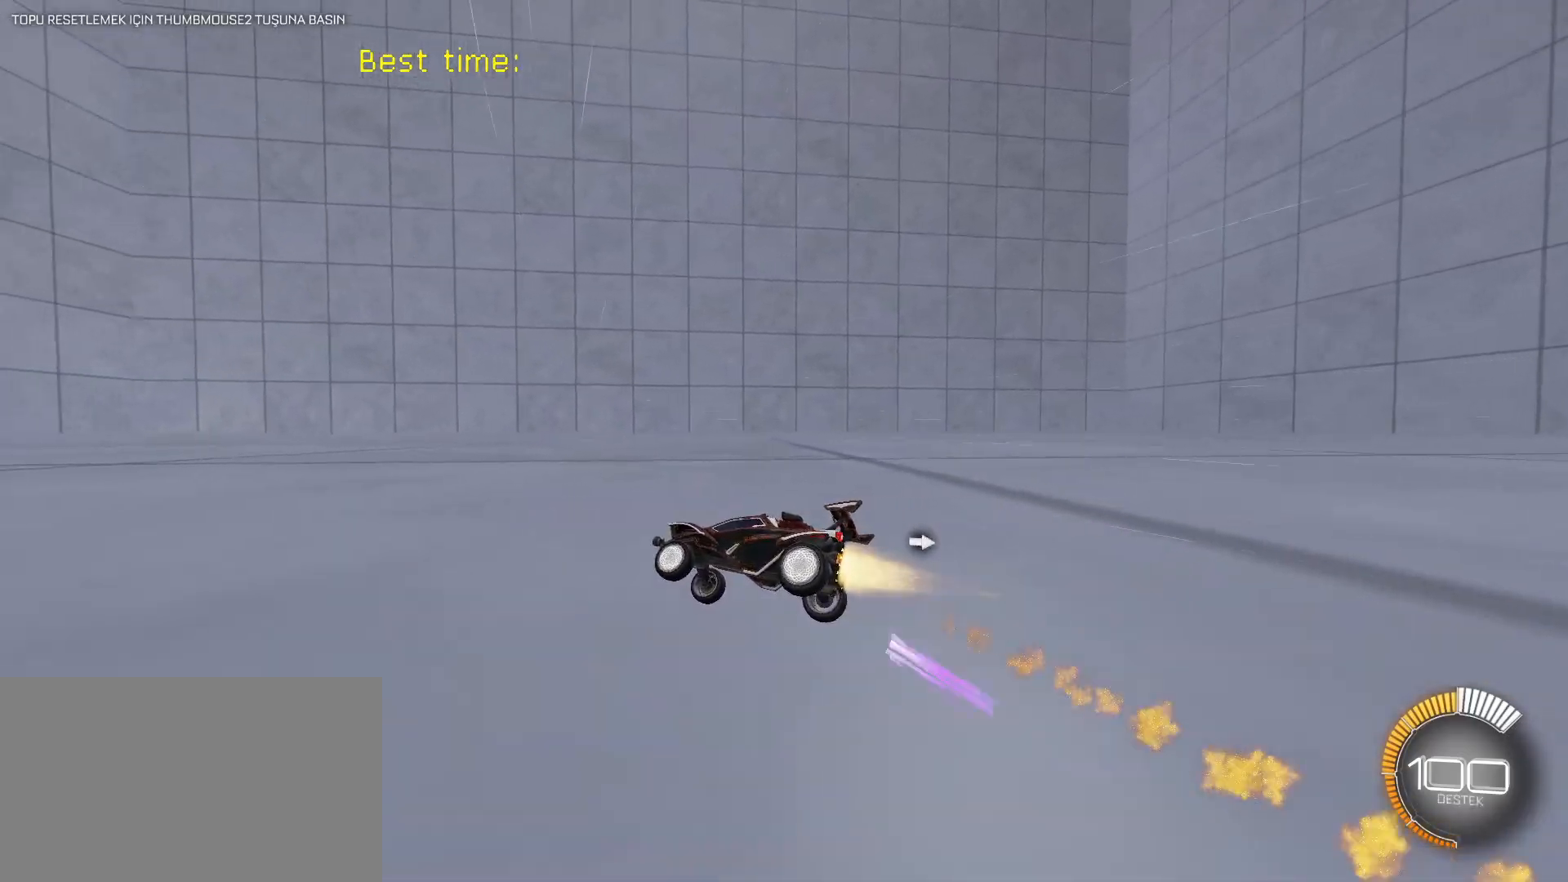
{"keys": [], "mouse": ["left"], "mouse_move": "still", "events": [[400, "w", "down"], [450, "w", "up"]]}
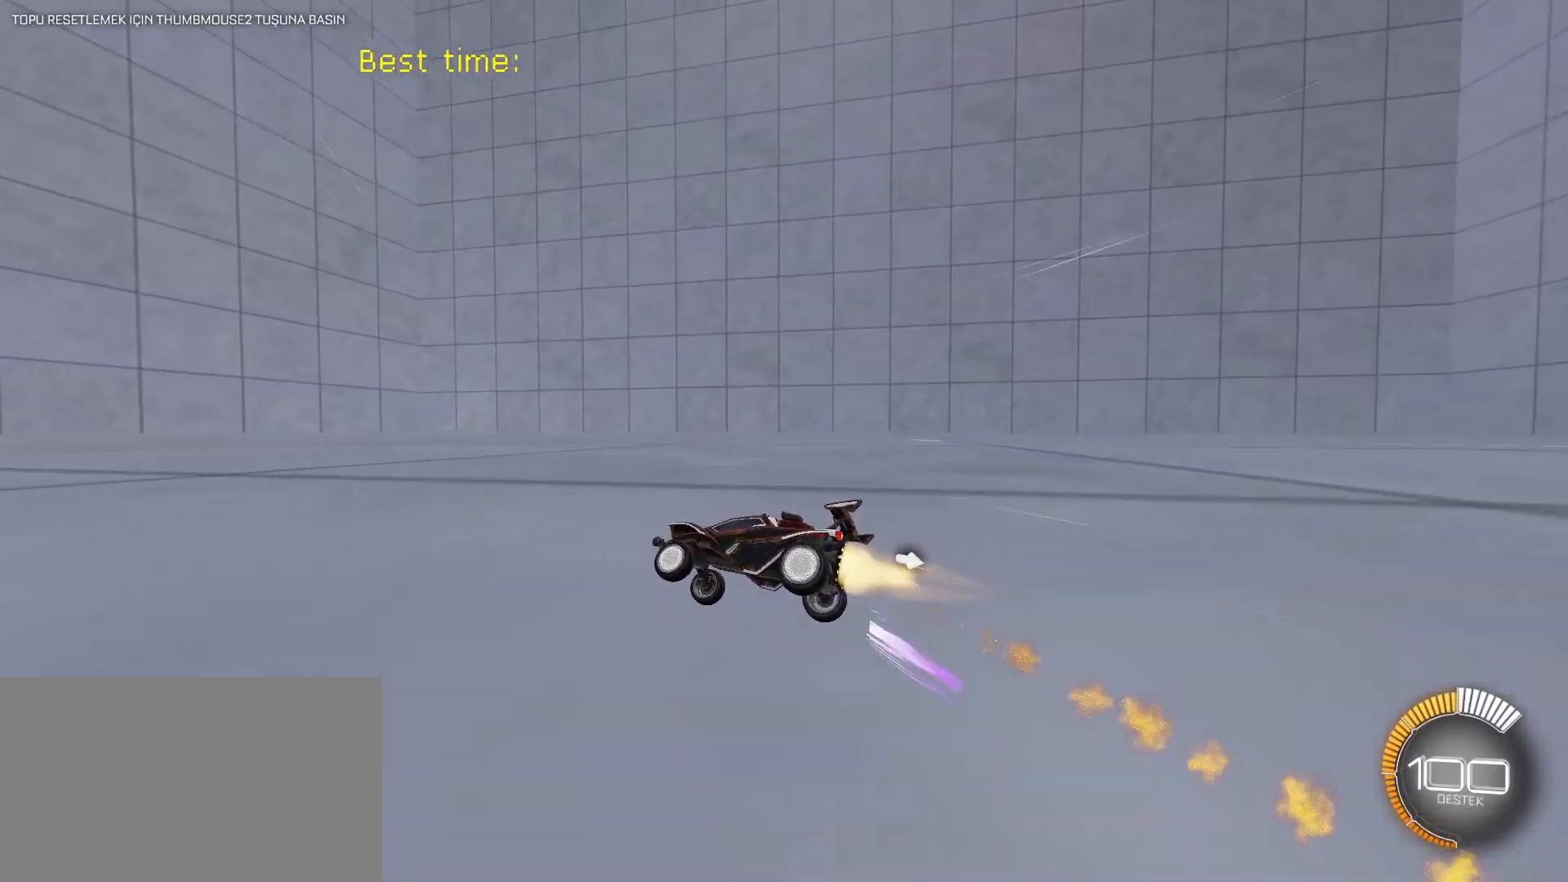
{"keys": [], "mouse": ["left"], "mouse_move": "still", "events": []}
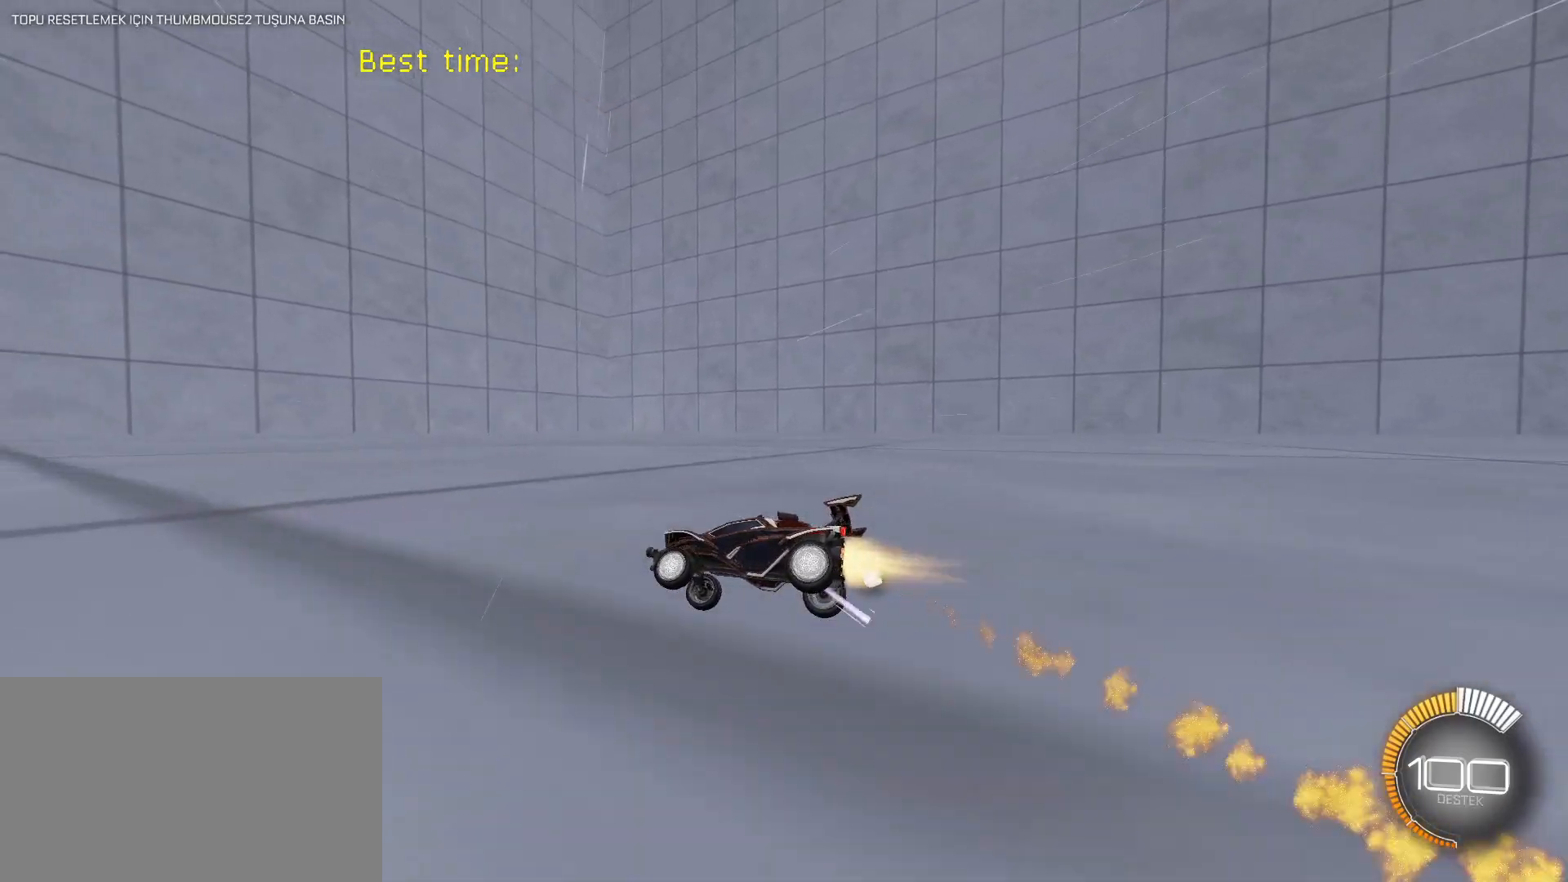
{"keys": ["w"], "mouse": ["left"], "mouse_move": "still", "events": [[483, "w", "down"]]}
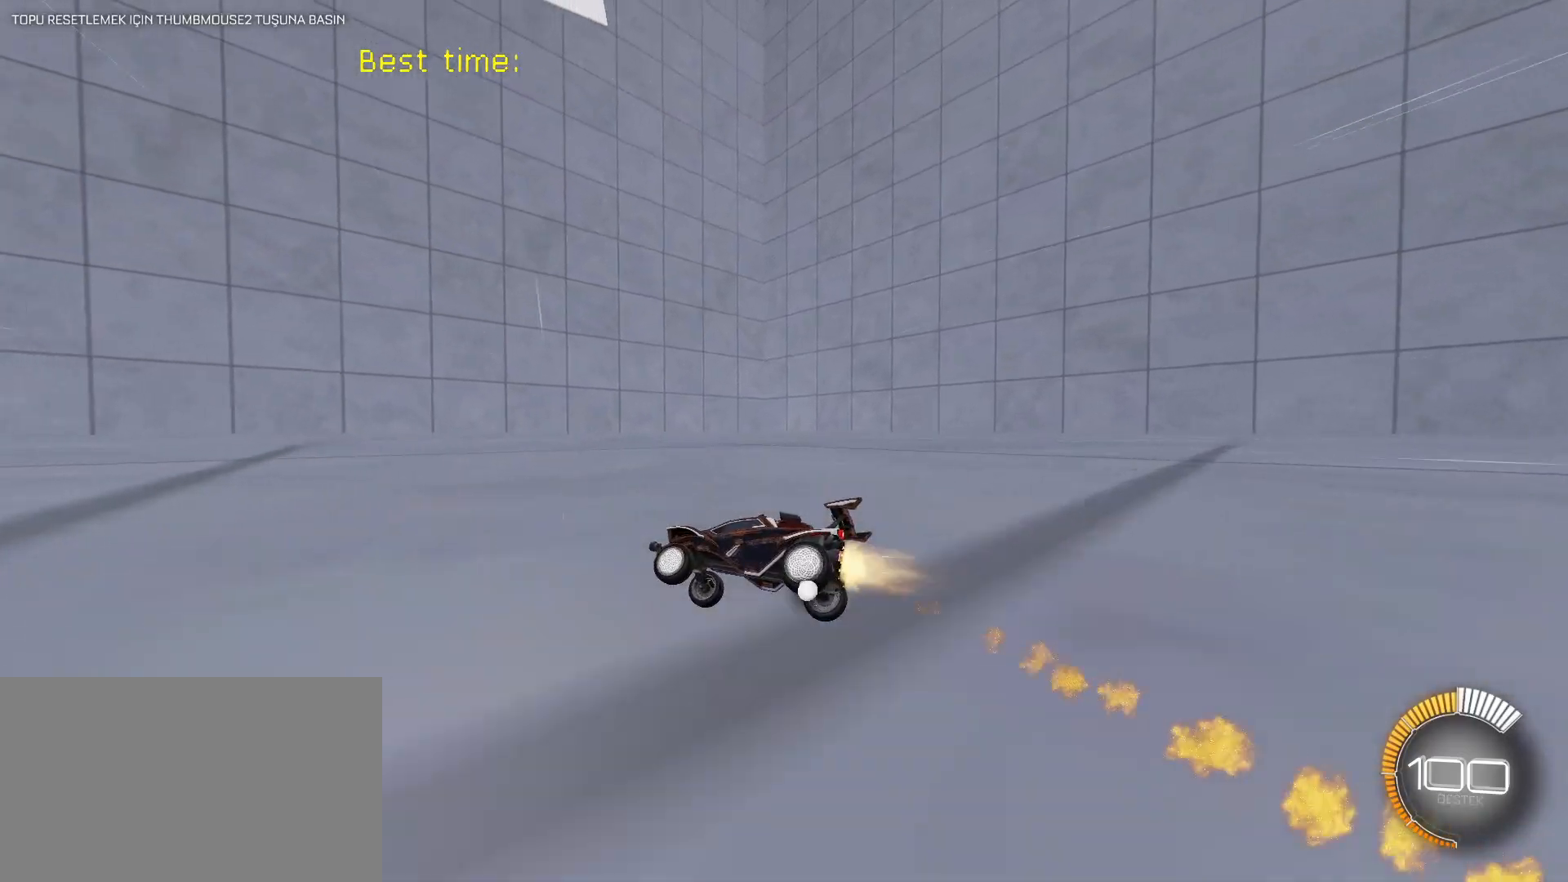
{"keys": [], "mouse": ["left"], "mouse_move": "still", "events": [[17, "w", "up"]]}
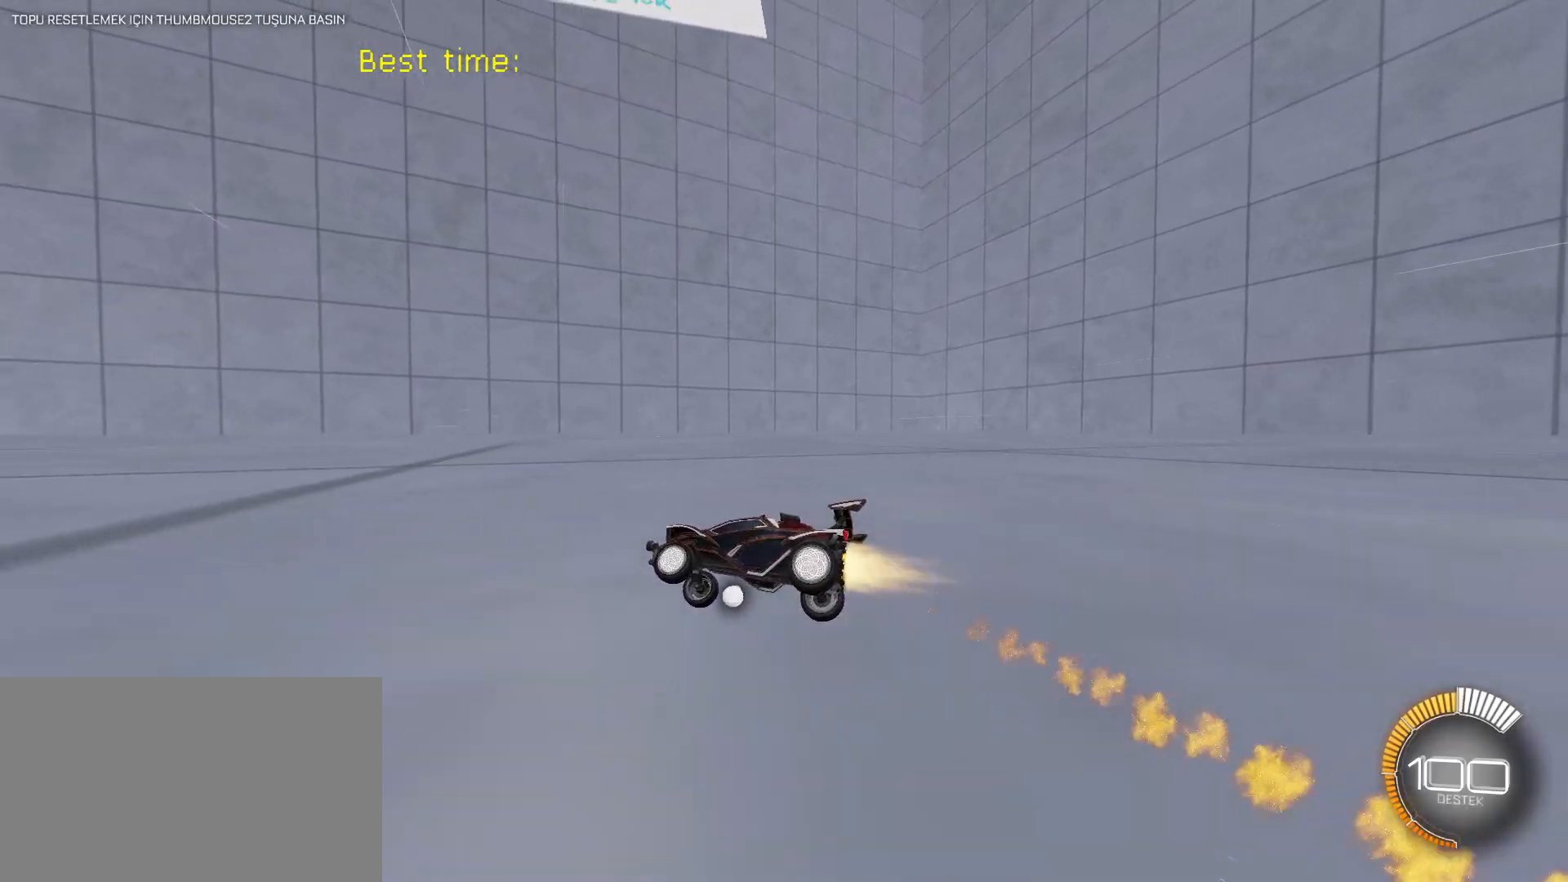
{"keys": [], "mouse": ["left"], "mouse_move": "still", "events": []}